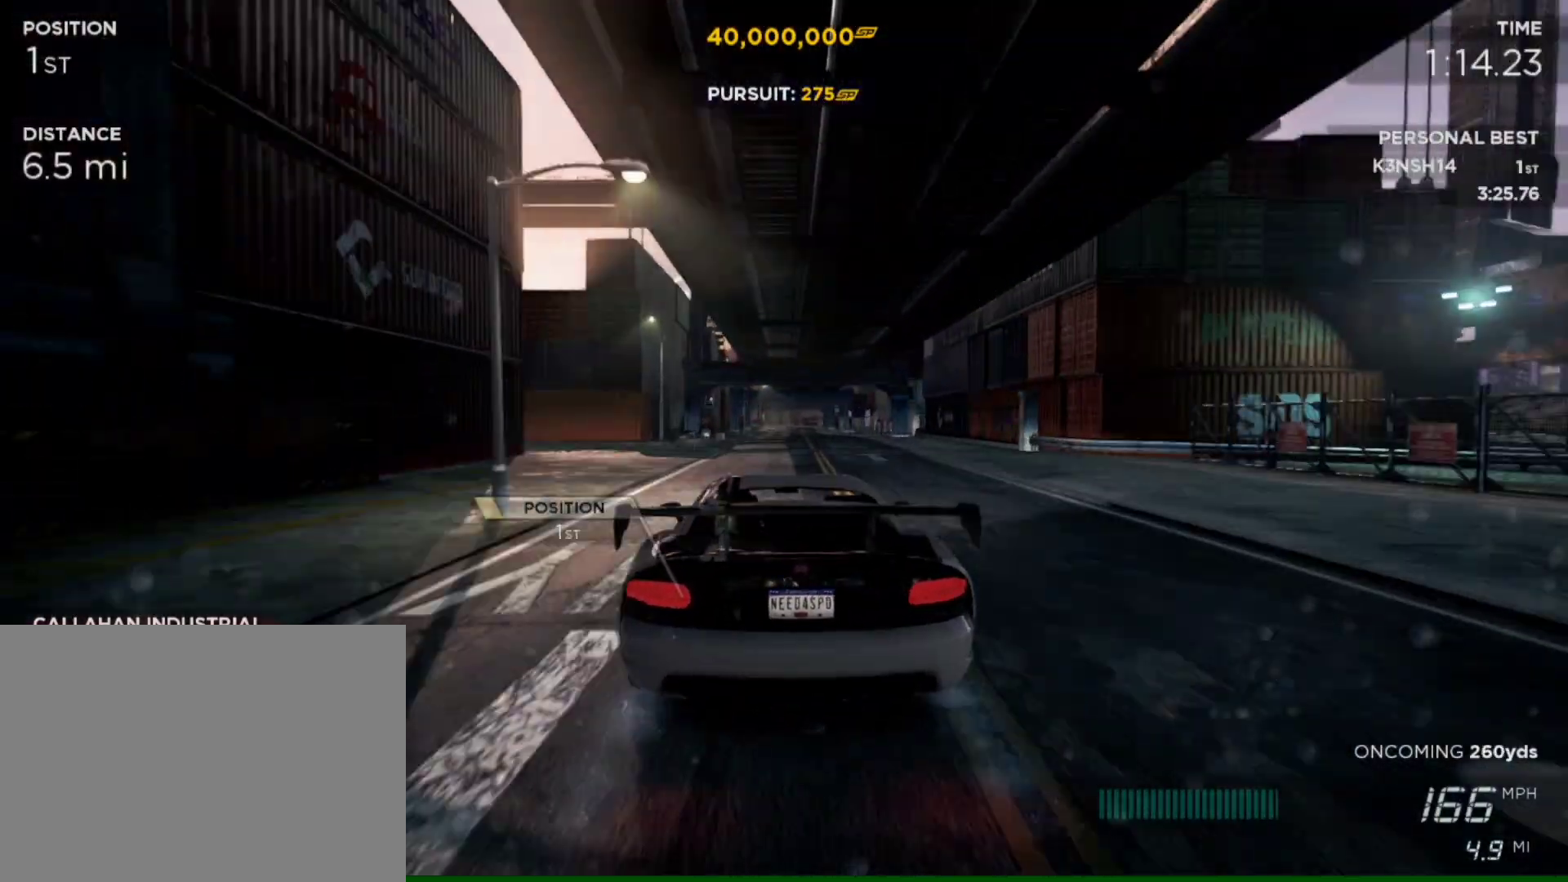
Gameplay with a controller (PlayStation layout); each line is a JSON object with the inputs held at the frame after it. "events" lists button and stick changes between this image and that frame as [ms after this image, input, new state], when the widget could be followed in between.
{"buttons": ["R2"], "left_stick": "center", "right_stick": "center", "events": [[250, "left_stick", "right"], [383, "left_stick", "center"]]}
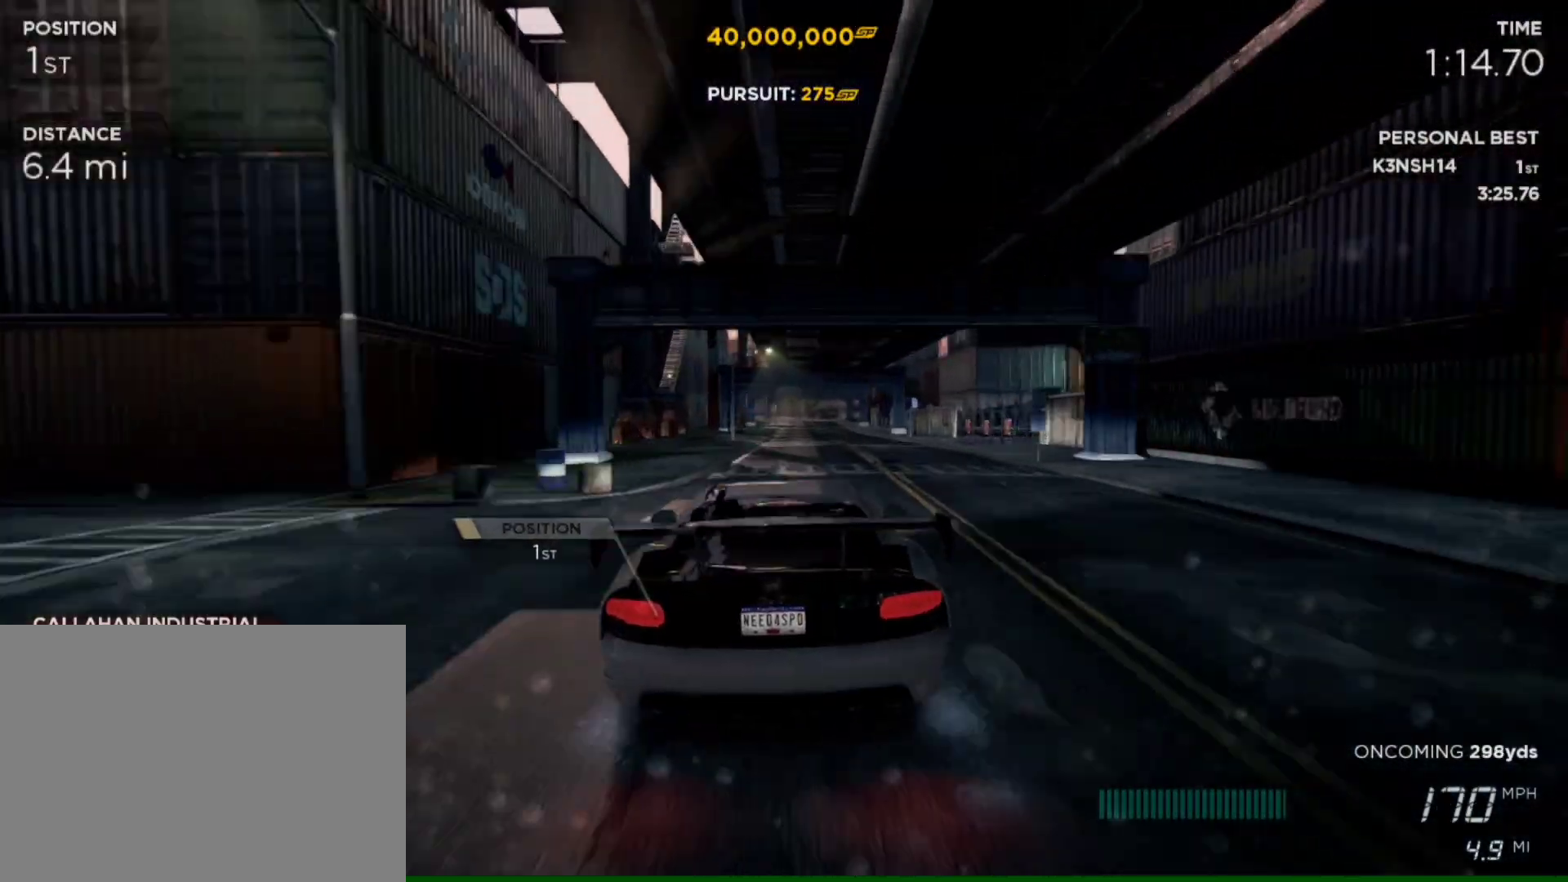
{"buttons": ["R2"], "left_stick": "right", "right_stick": "center", "events": [[383, "left_stick", "right"]]}
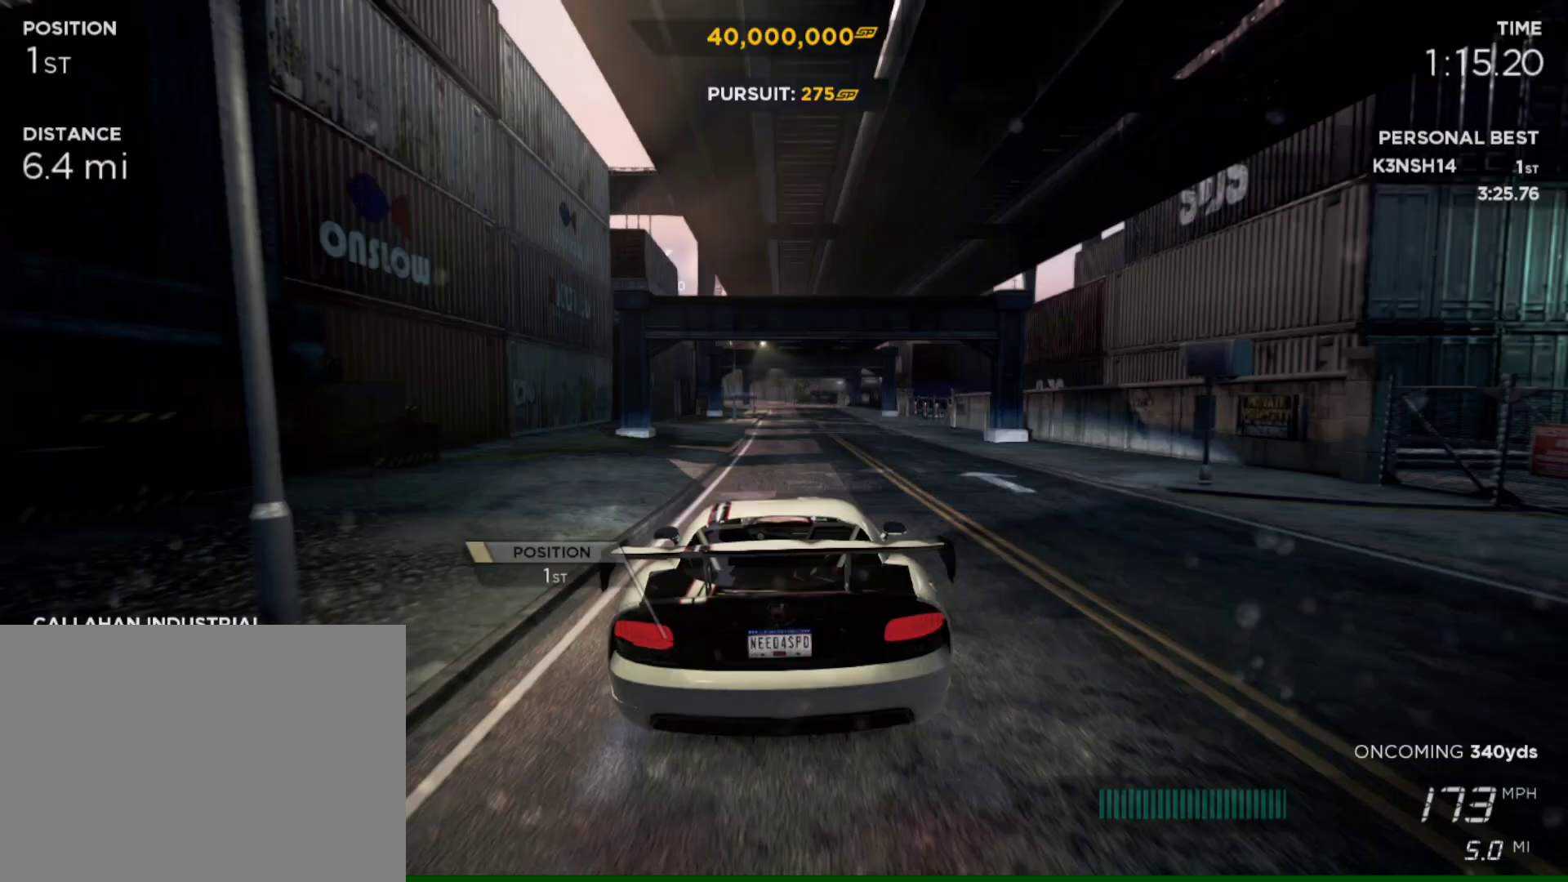
{"buttons": ["R2"], "left_stick": "center", "right_stick": "center", "events": [[17, "left_stick", "center"], [283, "left_stick", "down-left"], [383, "left_stick", "center"]]}
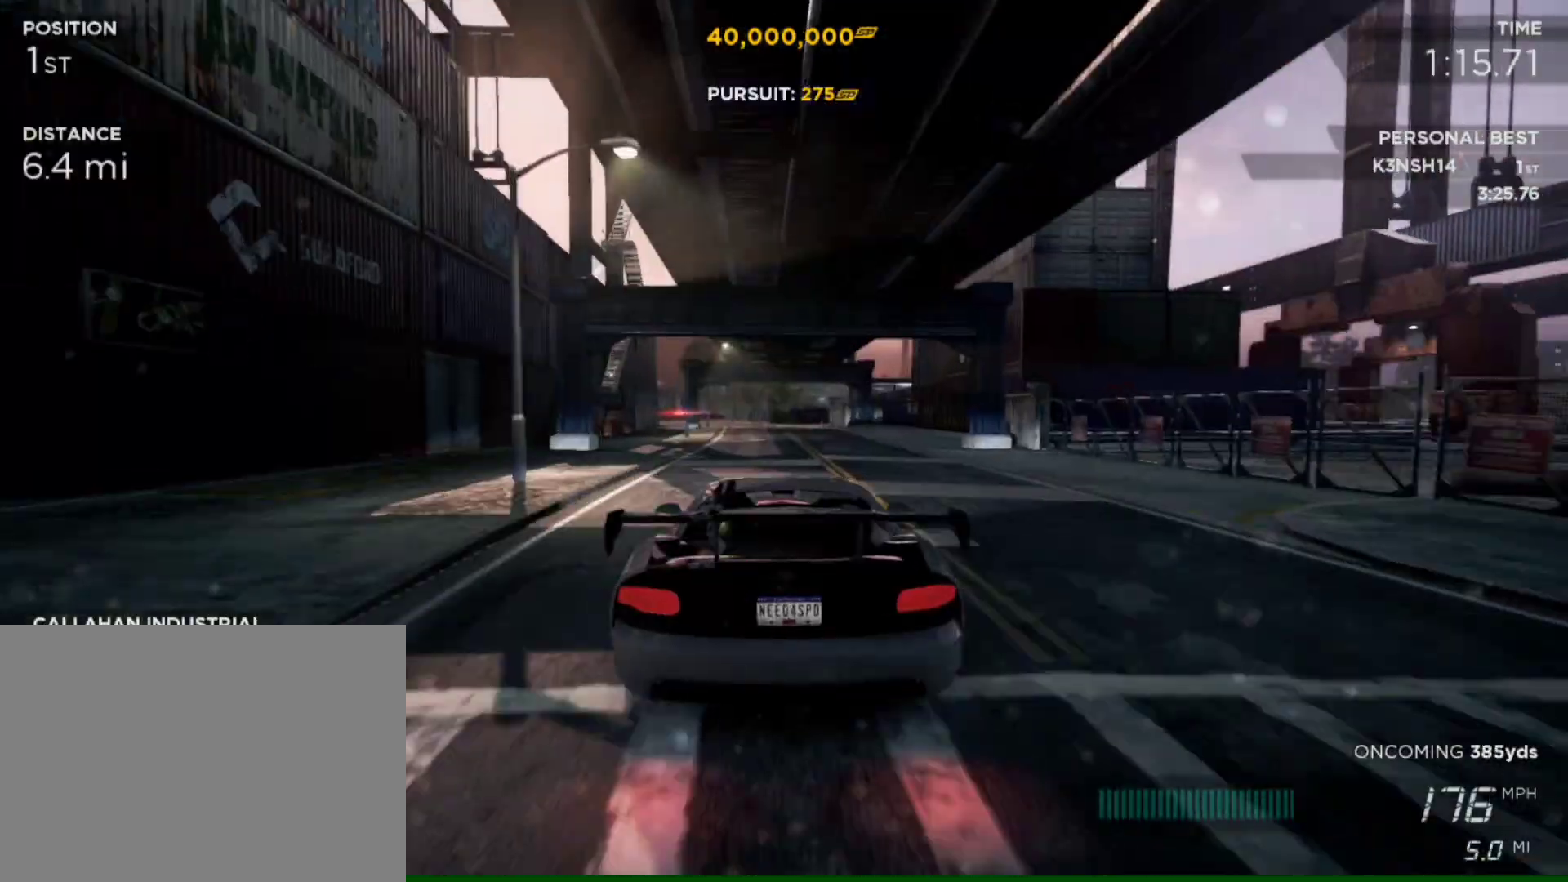
{"buttons": ["R2"], "left_stick": "left", "right_stick": "center", "events": [[317, "left_stick", "left"]]}
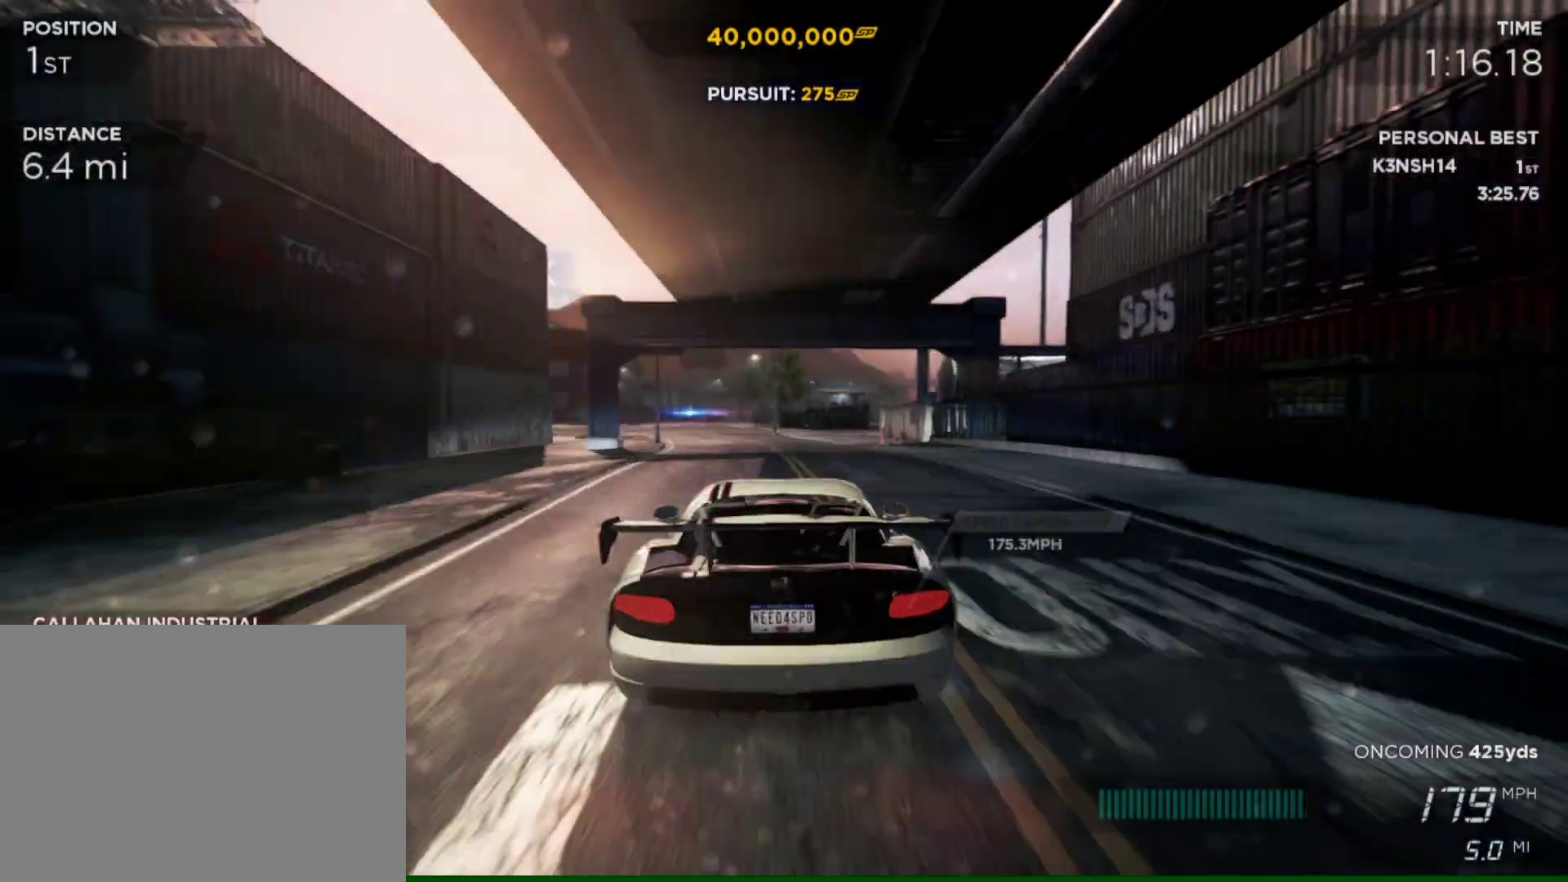
{"buttons": ["R2"], "left_stick": "left", "right_stick": "center", "events": [[83, "left_stick", "center"], [283, "left_stick", "left"]]}
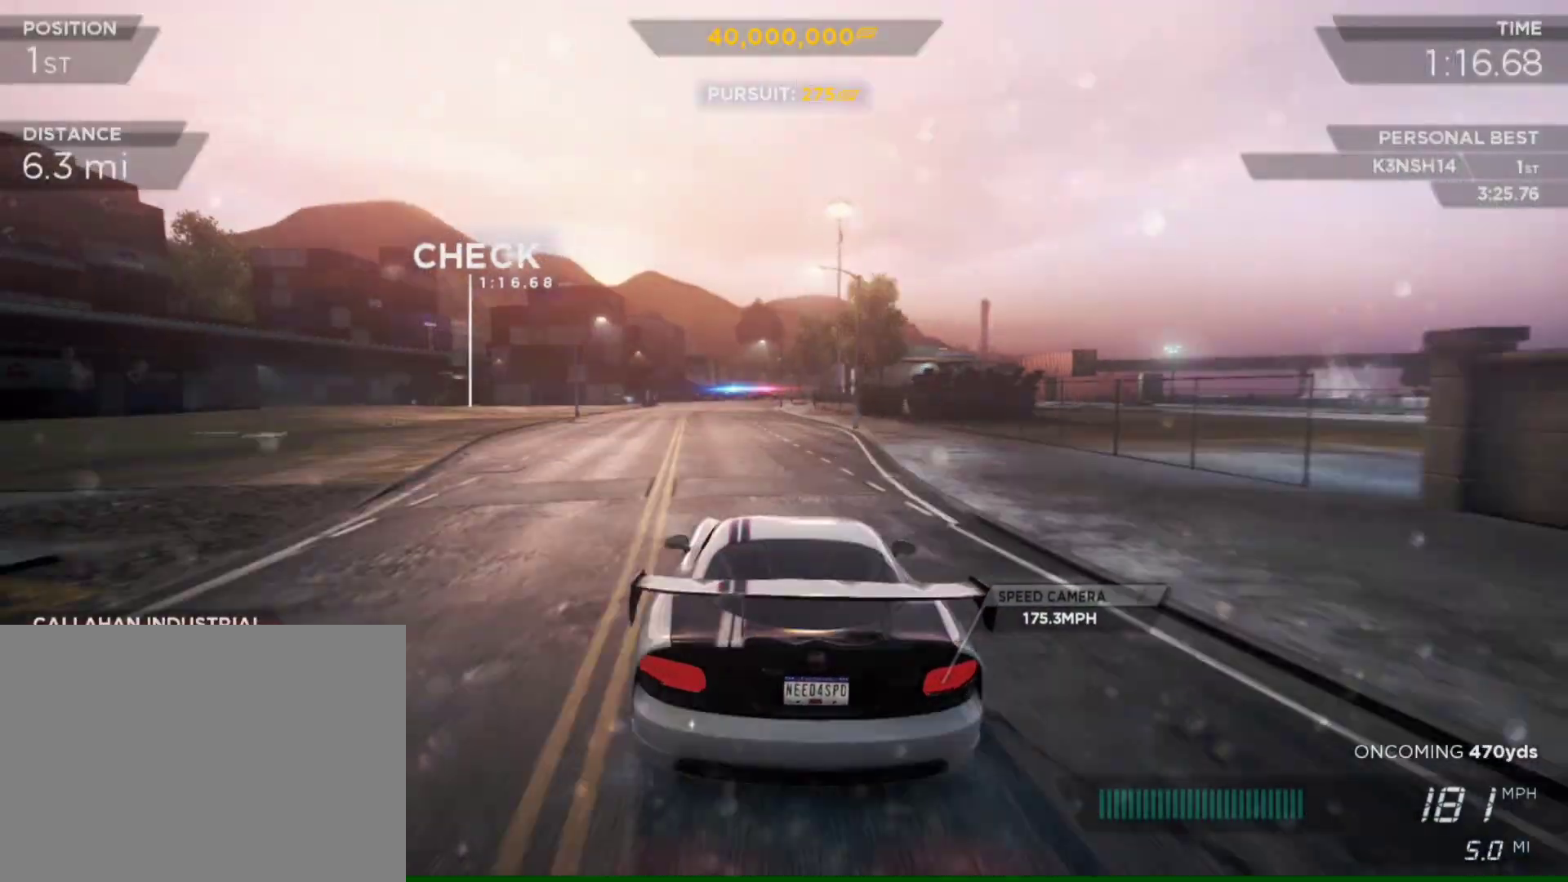
{"buttons": ["R2"], "left_stick": "left", "right_stick": "center", "events": [[150, "L2", "down"], [183, "CROSS", "down"], [317, "CROSS", "up"], [350, "L2", "up"]]}
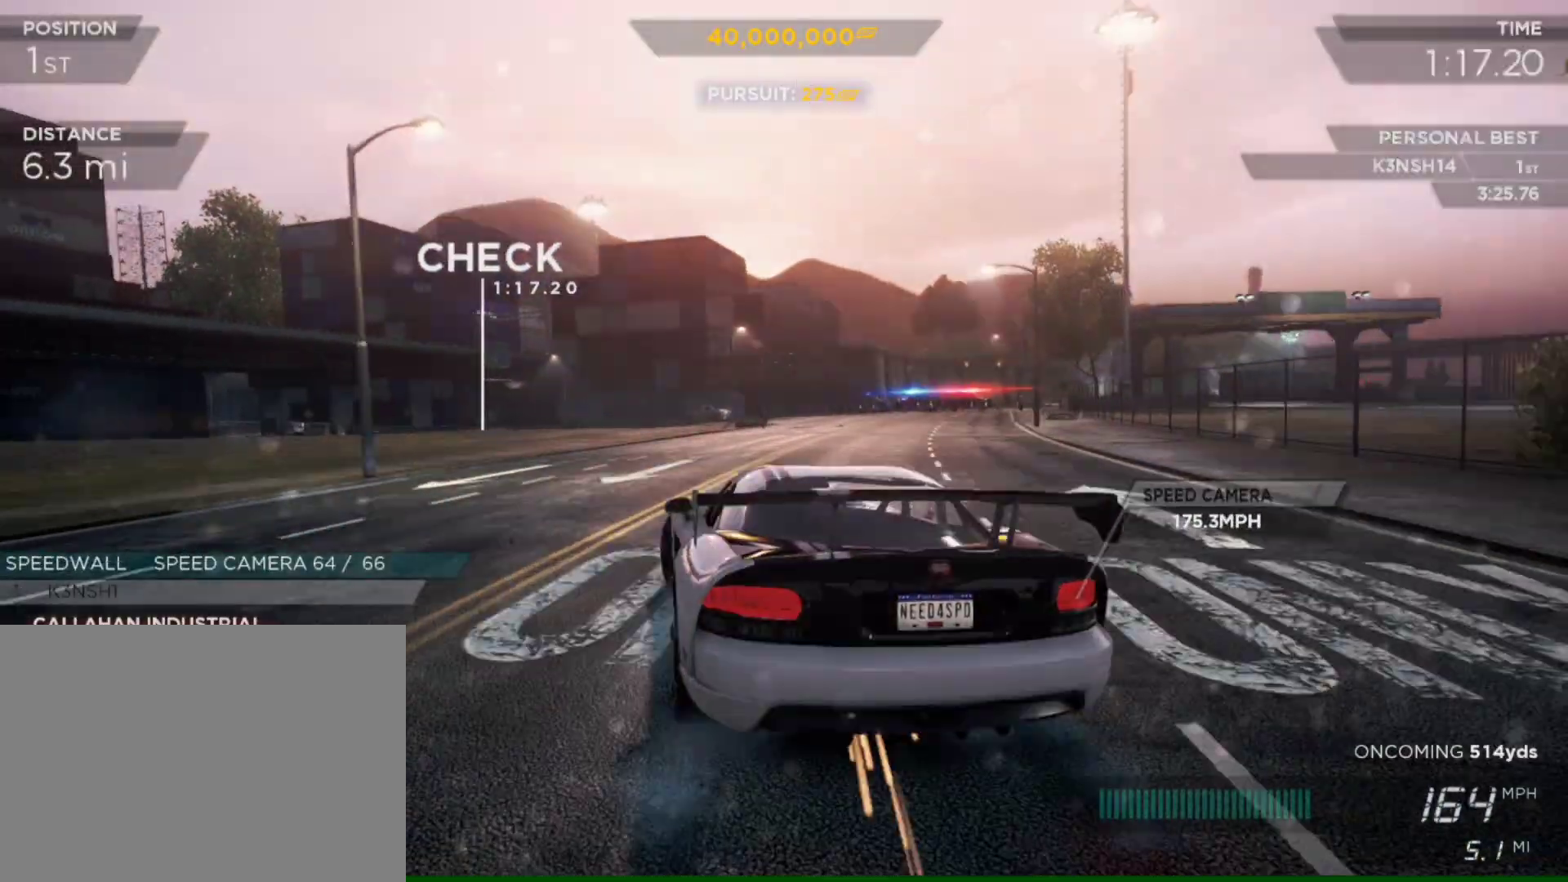
{"buttons": ["R2"], "left_stick": "left", "right_stick": "center", "events": [[217, "left_stick", "center"], [283, "left_stick", "right"], [383, "left_stick", "left"]]}
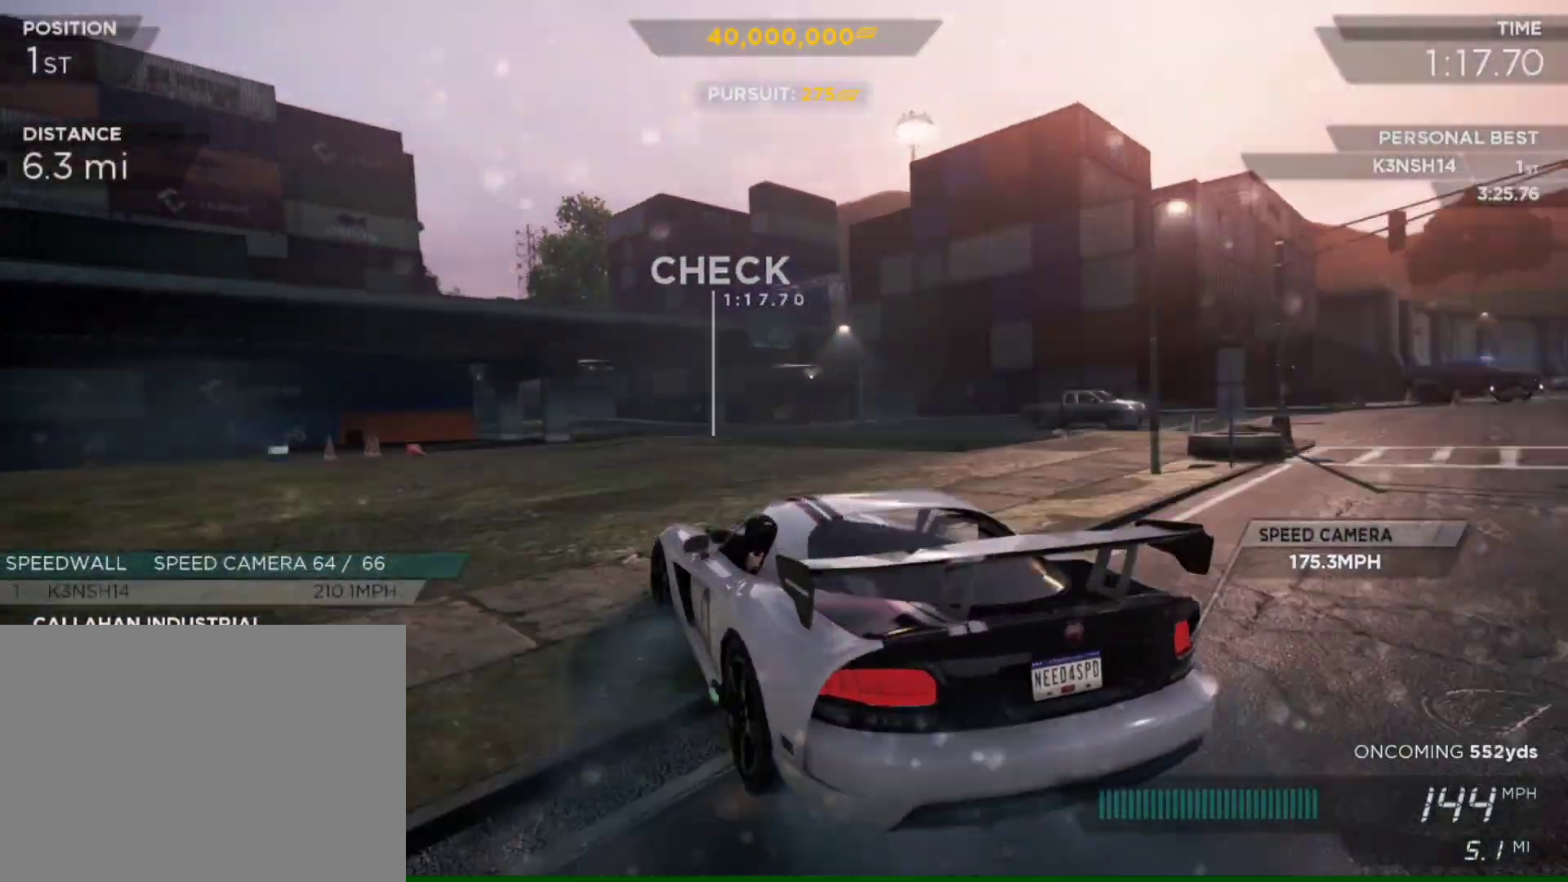
{"buttons": ["R2"], "left_stick": "left", "right_stick": "center", "events": [[17, "left_stick", "center"], [183, "left_stick", "left"], [350, "left_stick", "center"], [450, "left_stick", "left"]]}
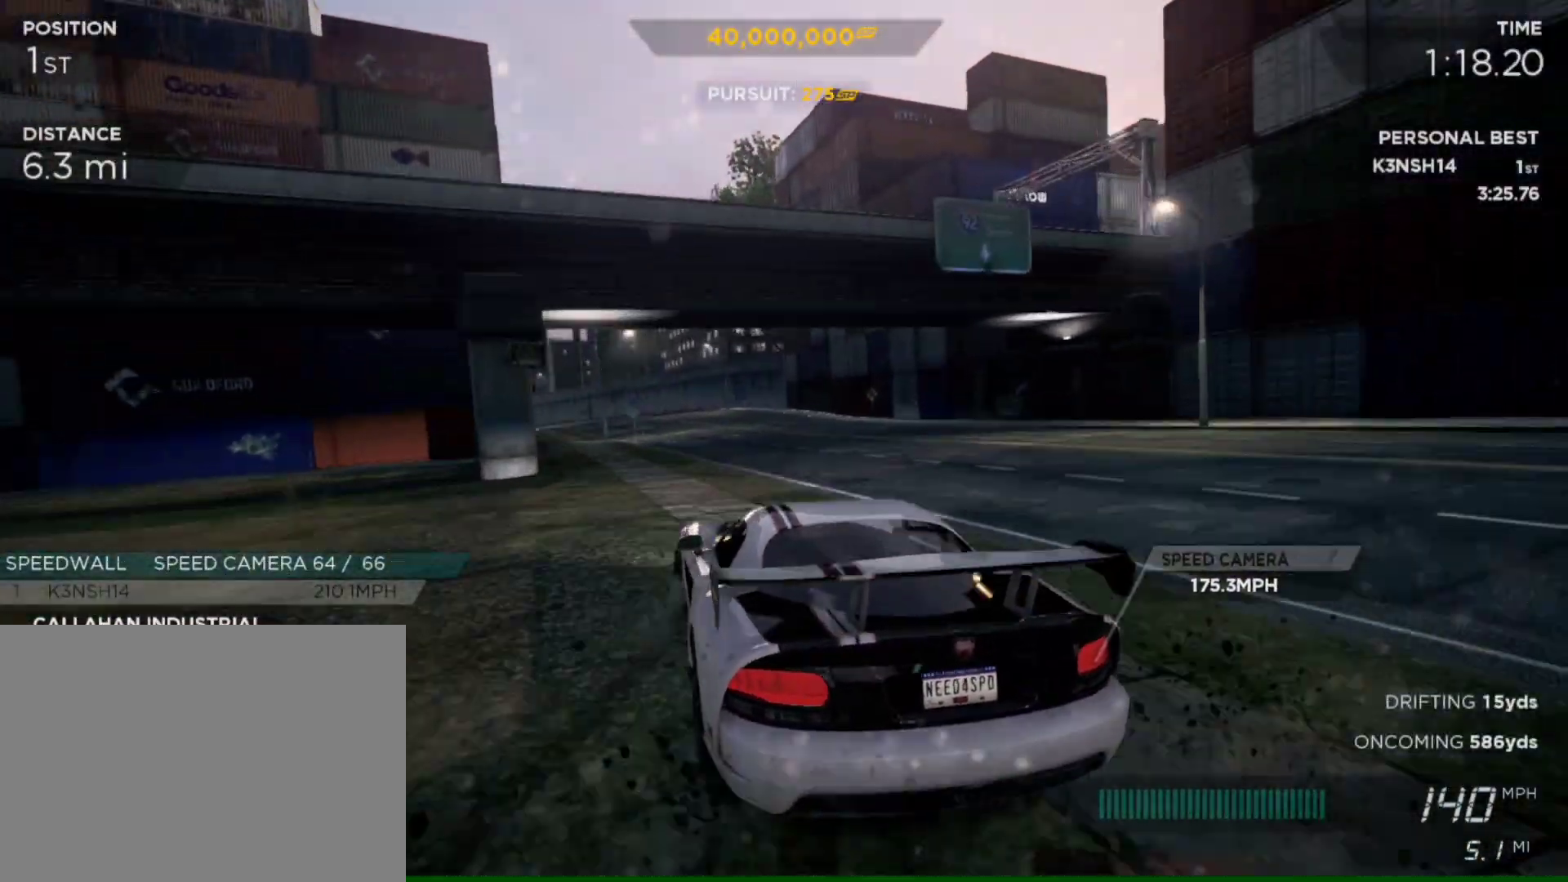
{"buttons": ["R2"], "left_stick": "center", "right_stick": "center", "events": [[150, "left_stick", "center"], [250, "left_stick", "left"], [350, "left_stick", "center"]]}
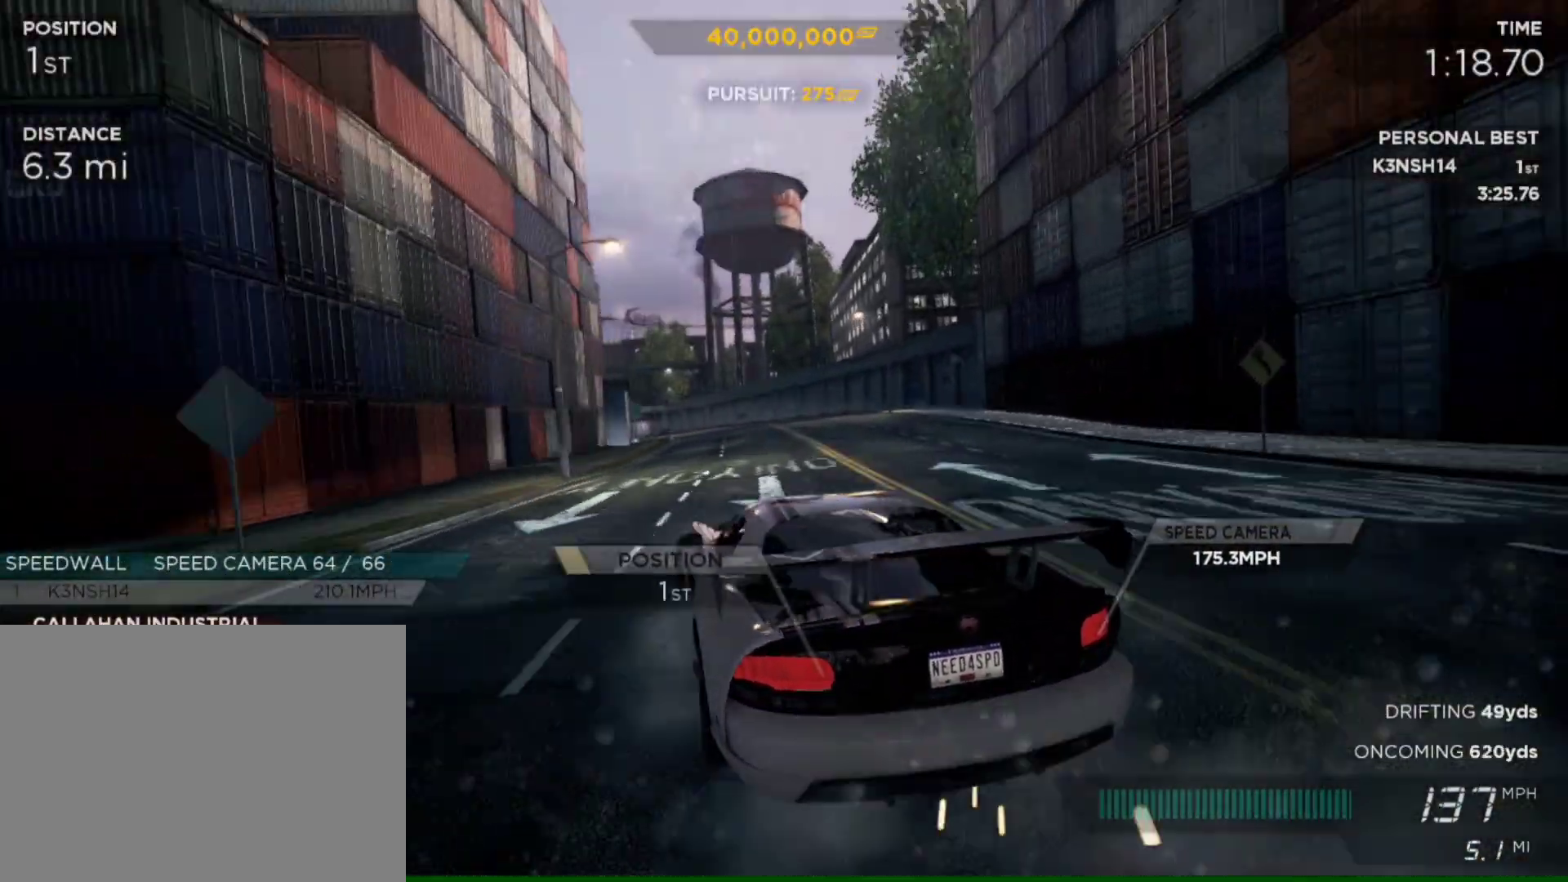
{"buttons": ["R2"], "left_stick": "right", "right_stick": "center", "events": [[350, "left_stick", "right"]]}
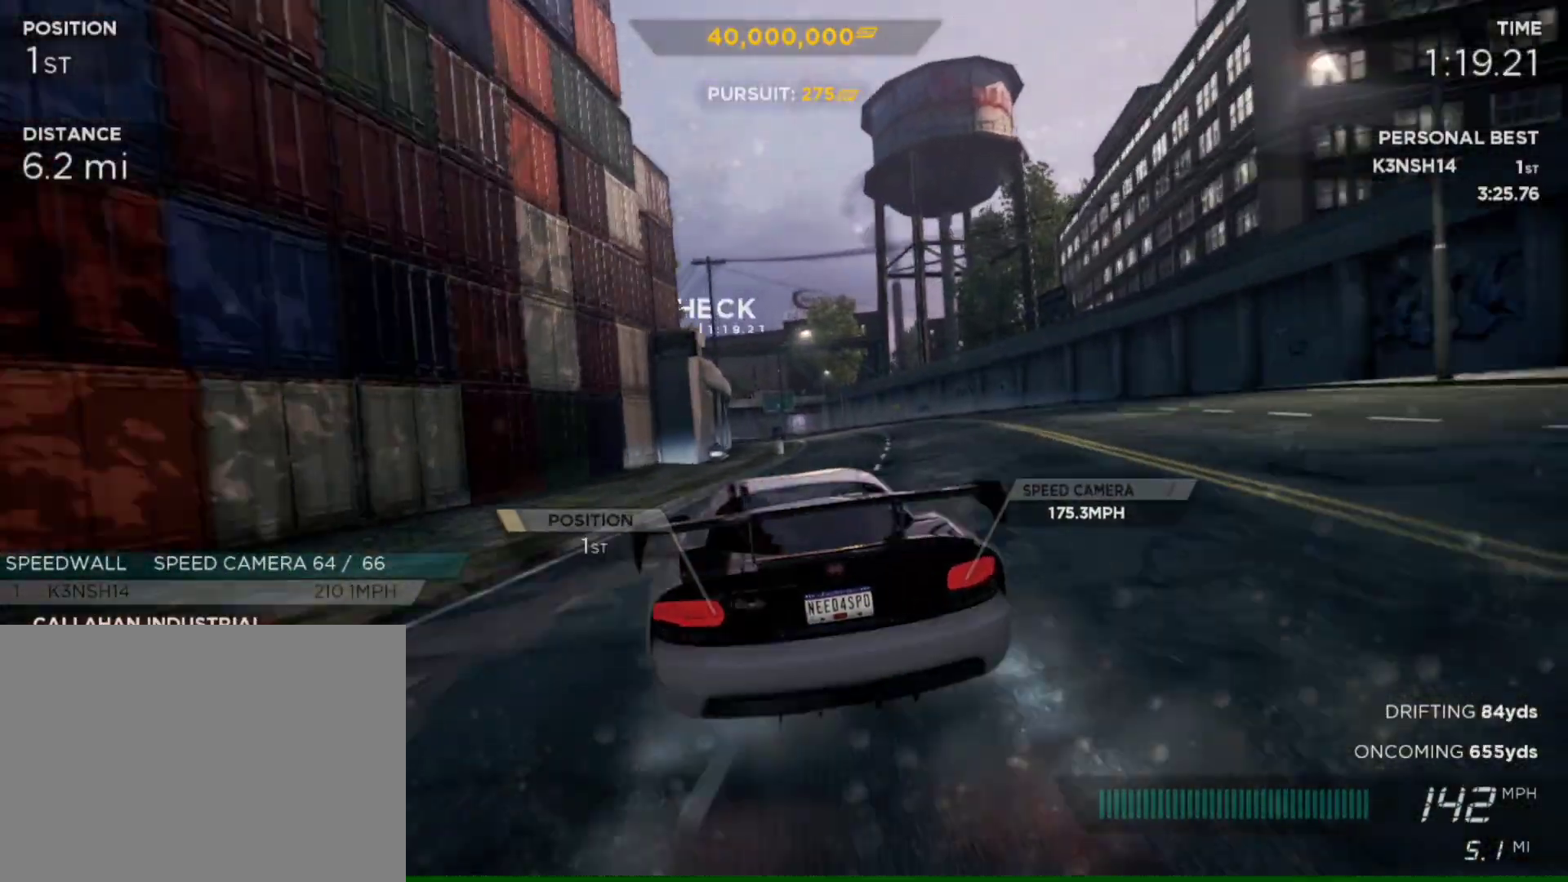
{"buttons": ["R2"], "left_stick": "left", "right_stick": "center", "events": [[83, "left_stick", "center"], [150, "left_stick", "left"]]}
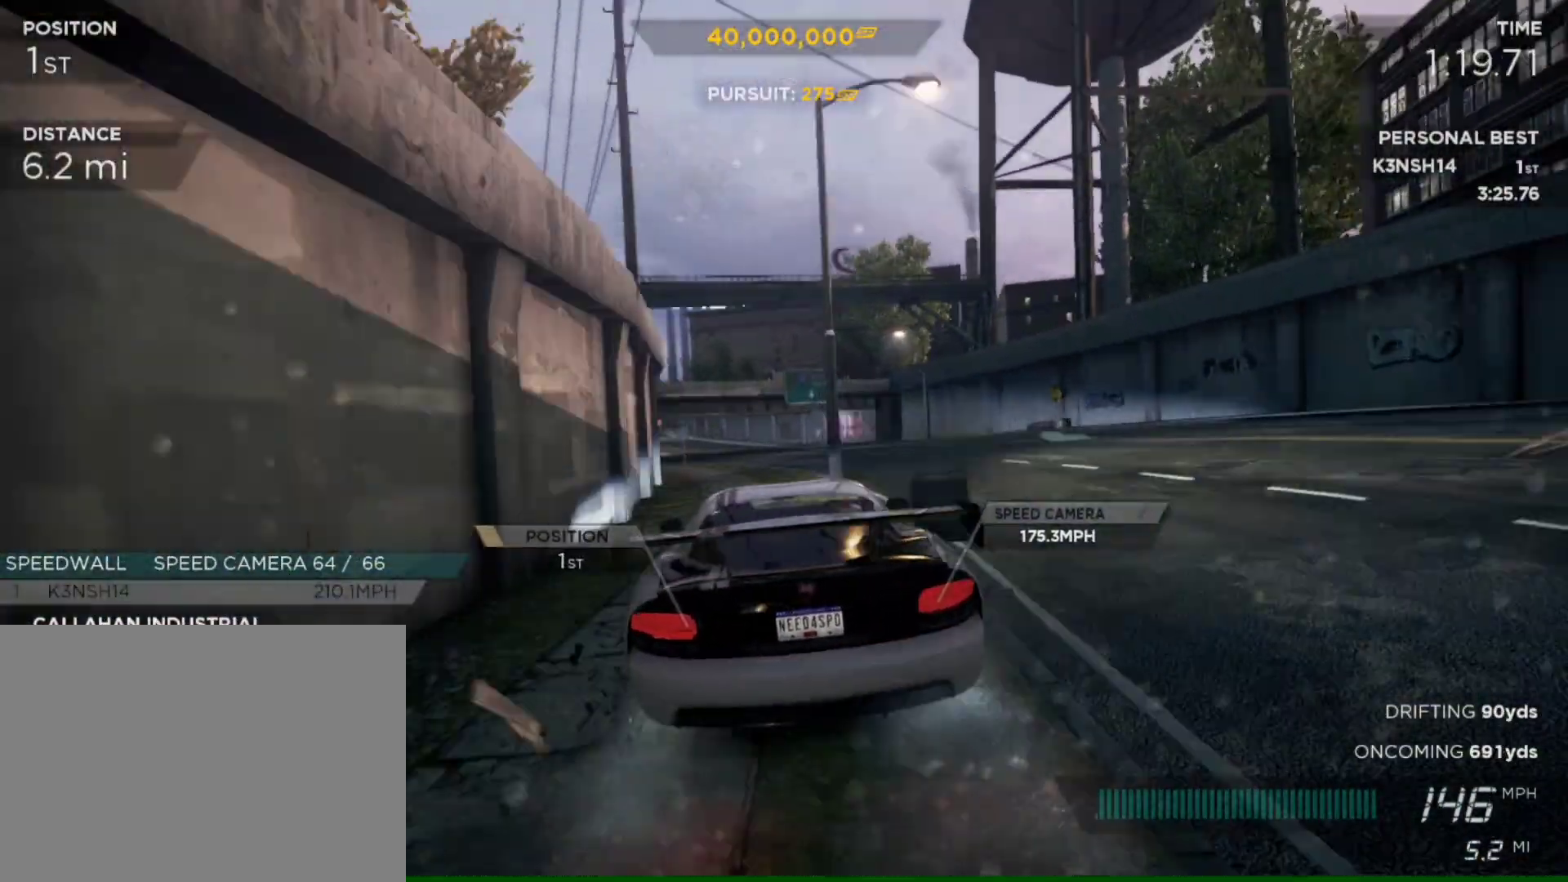
{"buttons": ["R2"], "left_stick": "center", "right_stick": "center", "events": [[117, "left_stick", "center"]]}
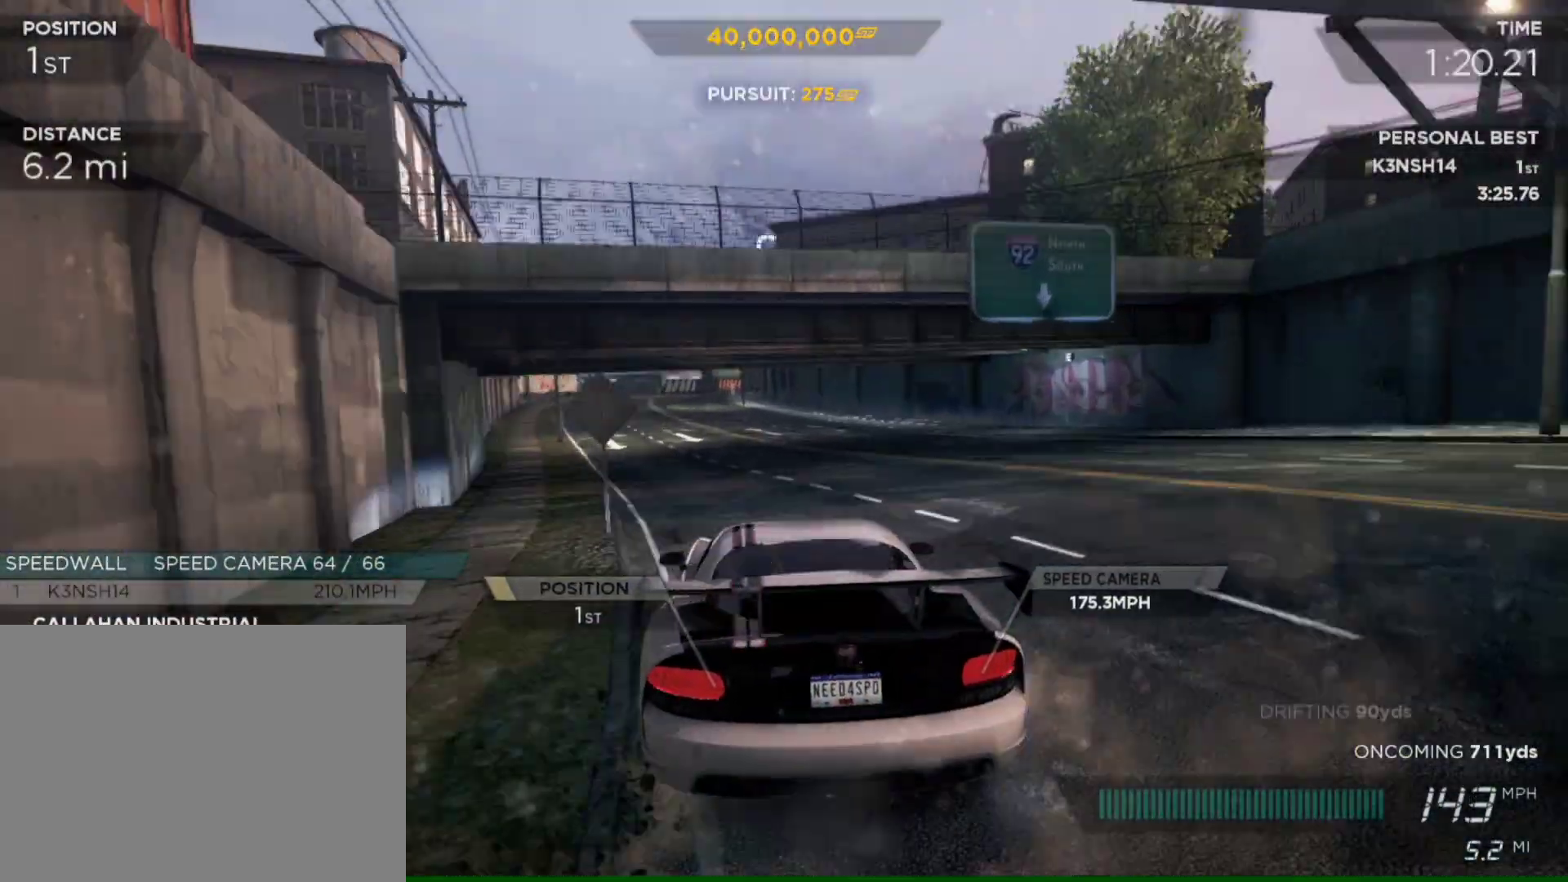
{"buttons": ["R2"], "left_stick": "right", "right_stick": "center", "events": [[50, "left_stick", "left"], [183, "left_stick", "center"], [250, "left_stick", "right"]]}
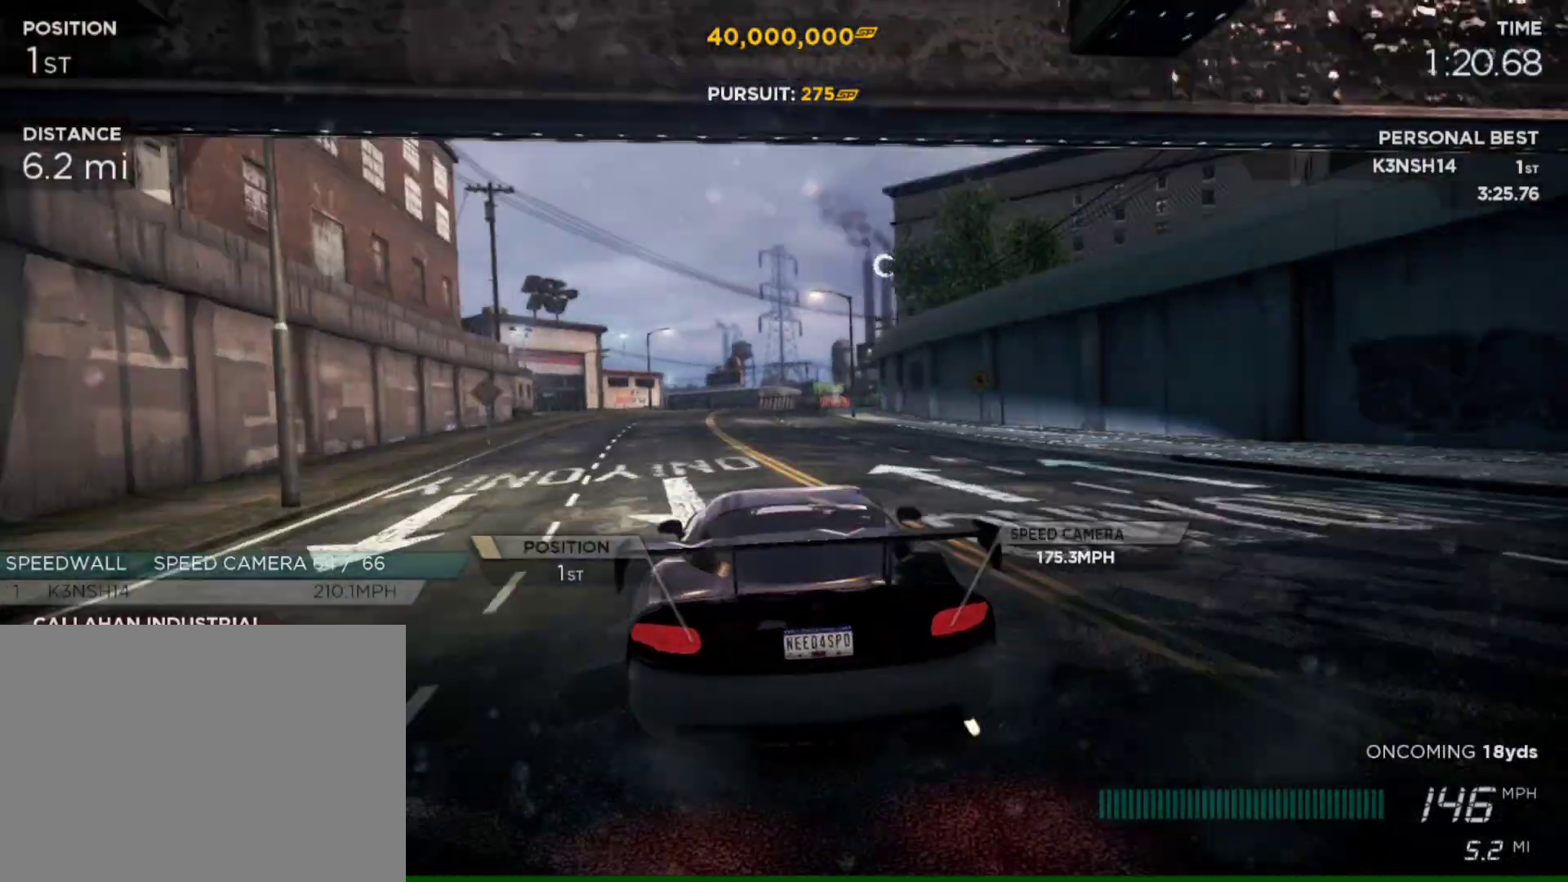
{"buttons": ["R2"], "left_stick": "right", "right_stick": "center", "events": [[17, "left_stick", "center"], [117, "left_stick", "right"], [283, "left_stick", "center"], [350, "left_stick", "right"]]}
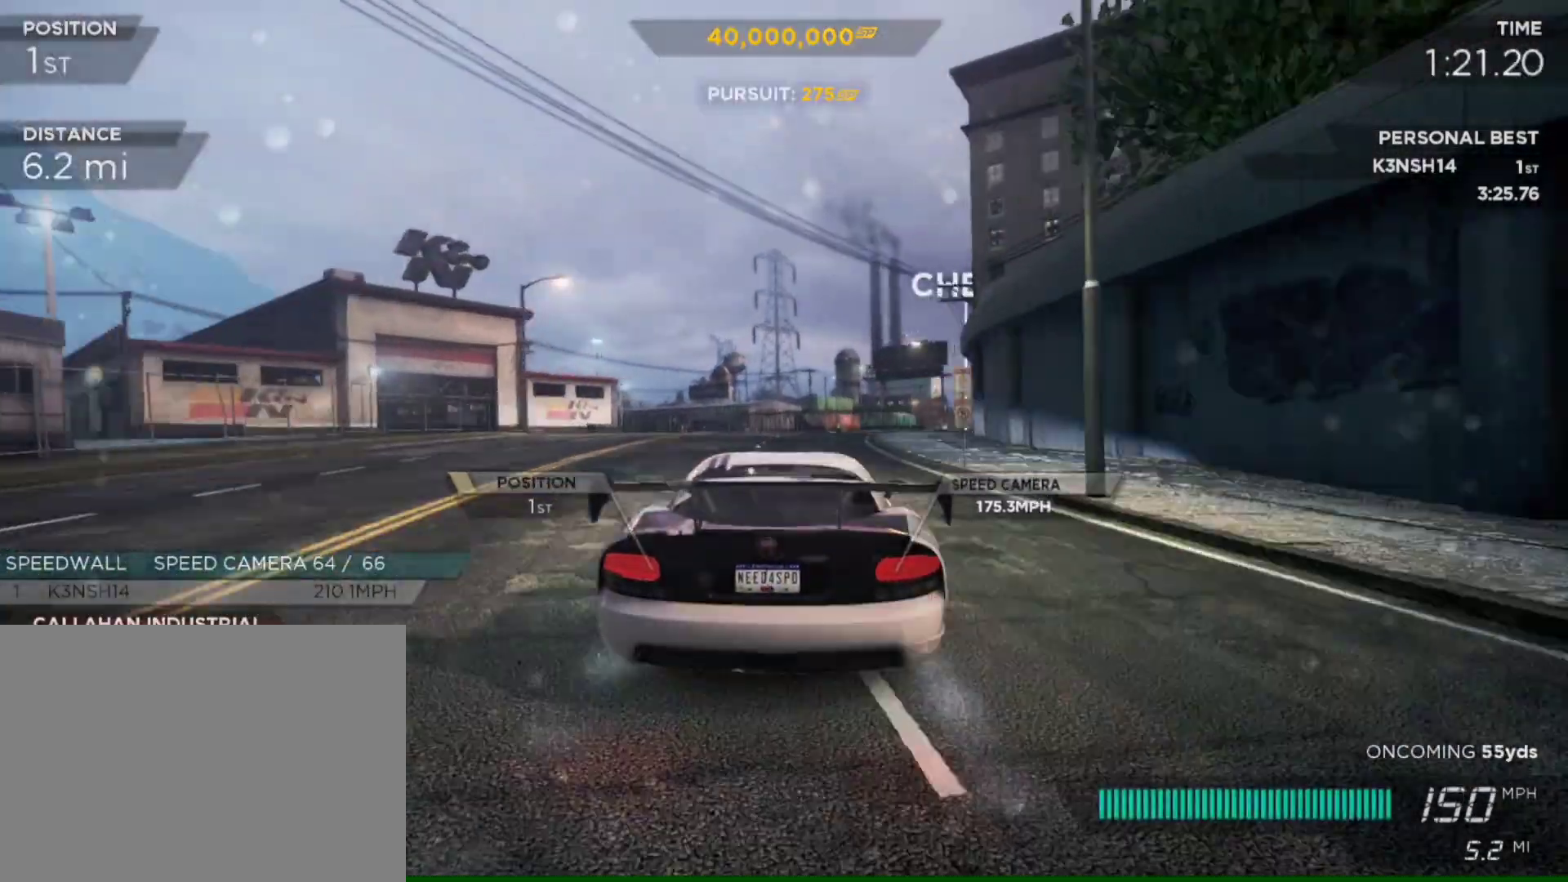
{"buttons": ["R2"], "left_stick": "left", "right_stick": "center", "events": [[283, "left_stick", "center"], [383, "left_stick", "left"]]}
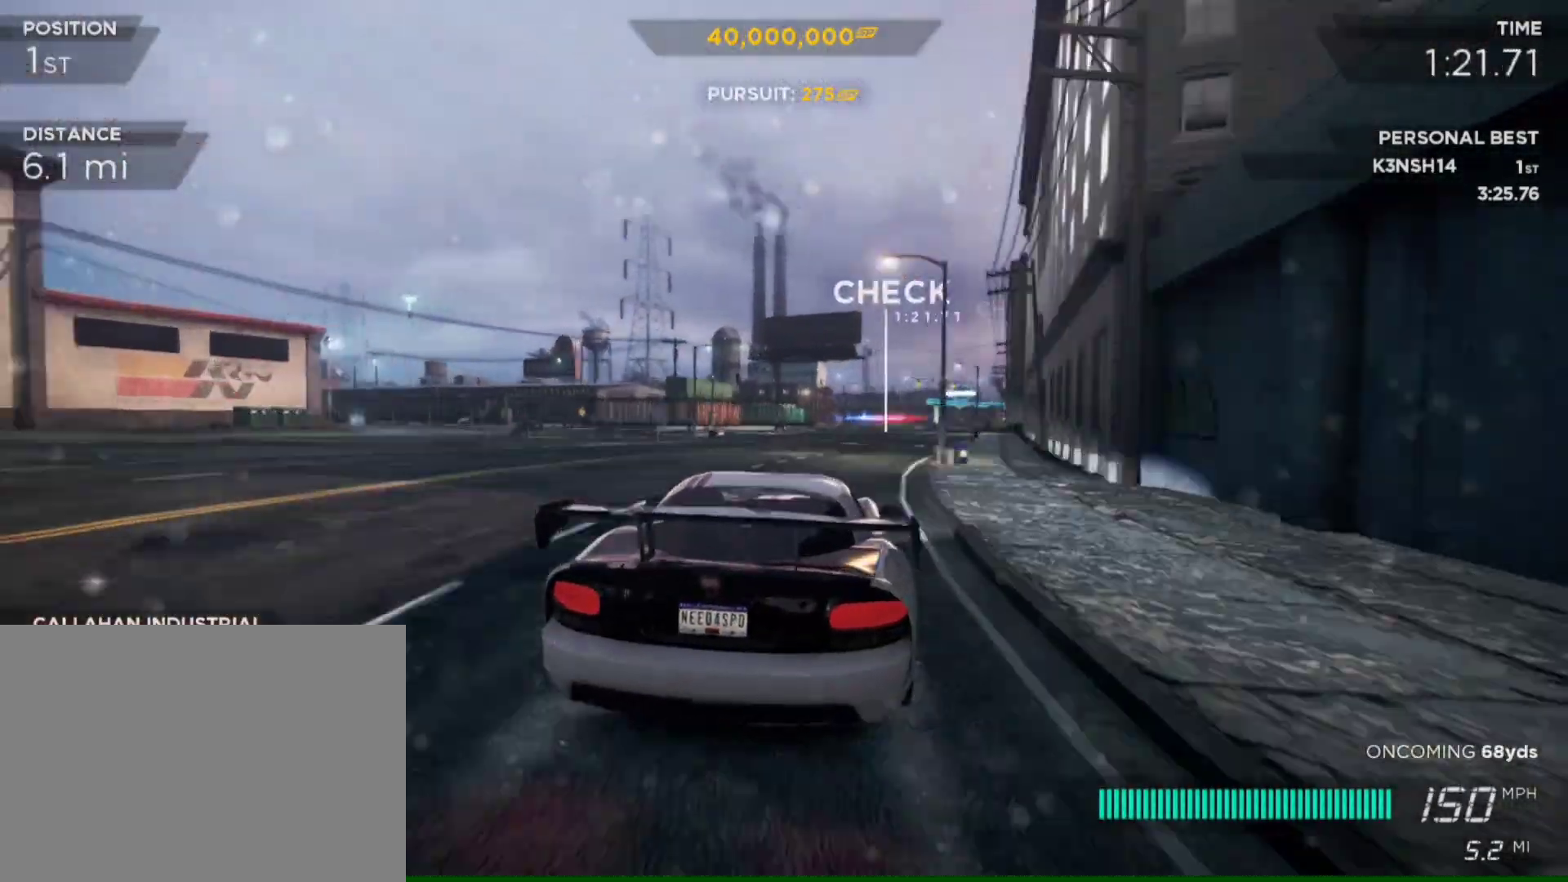
{"buttons": ["R2"], "left_stick": "right", "right_stick": "center", "events": [[17, "left_stick", "center"], [417, "left_stick", "right"]]}
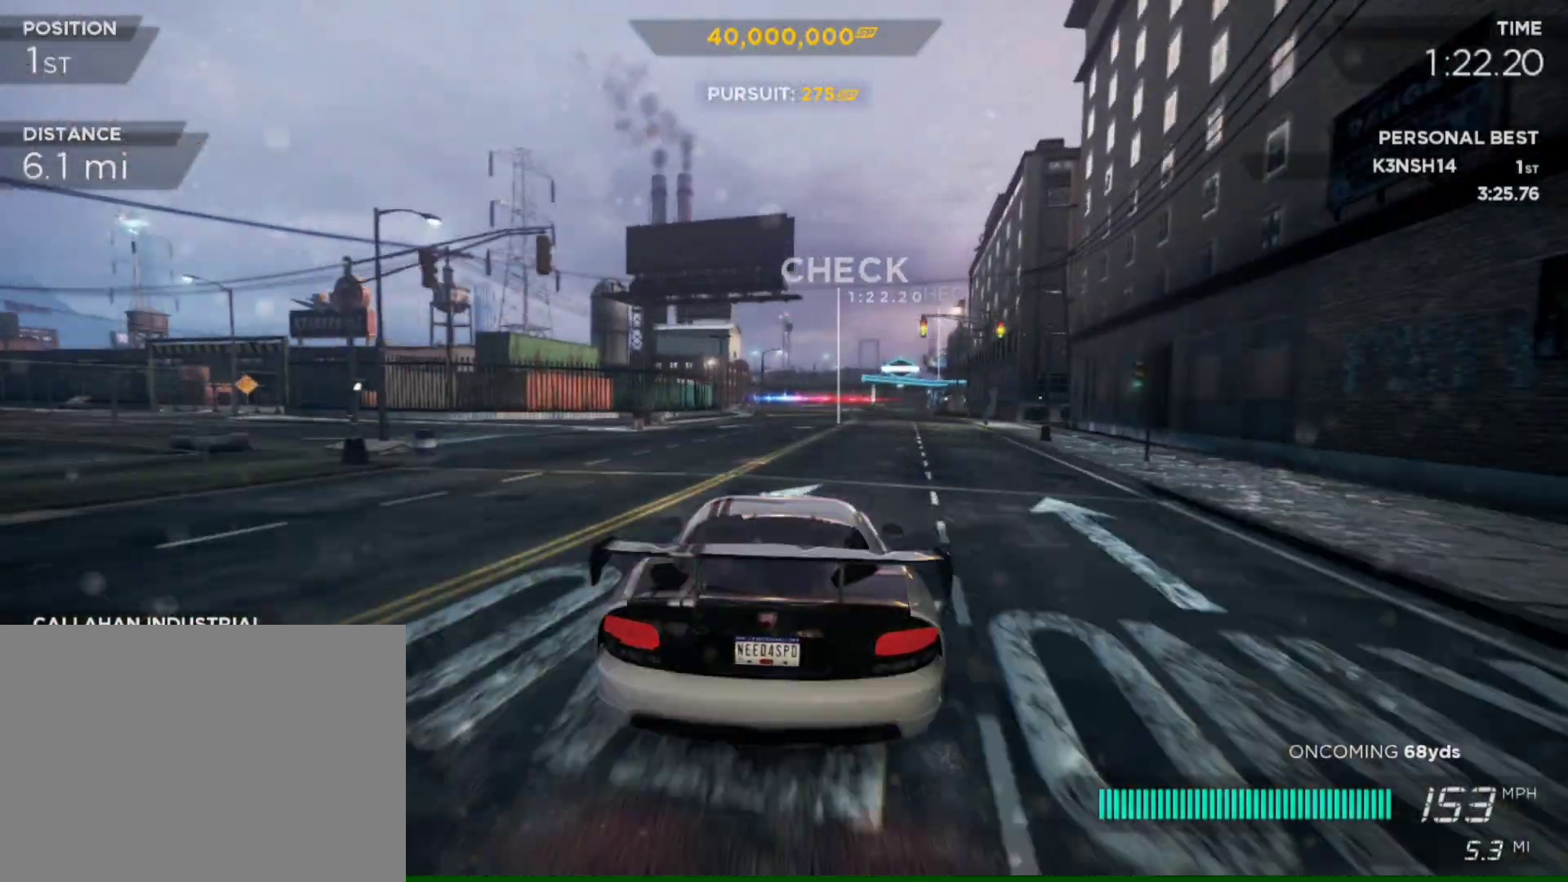
{"buttons": ["R2"], "left_stick": "center", "right_stick": "center", "events": [[50, "left_stick", "center"], [217, "left_stick", "left"], [383, "left_stick", "center"]]}
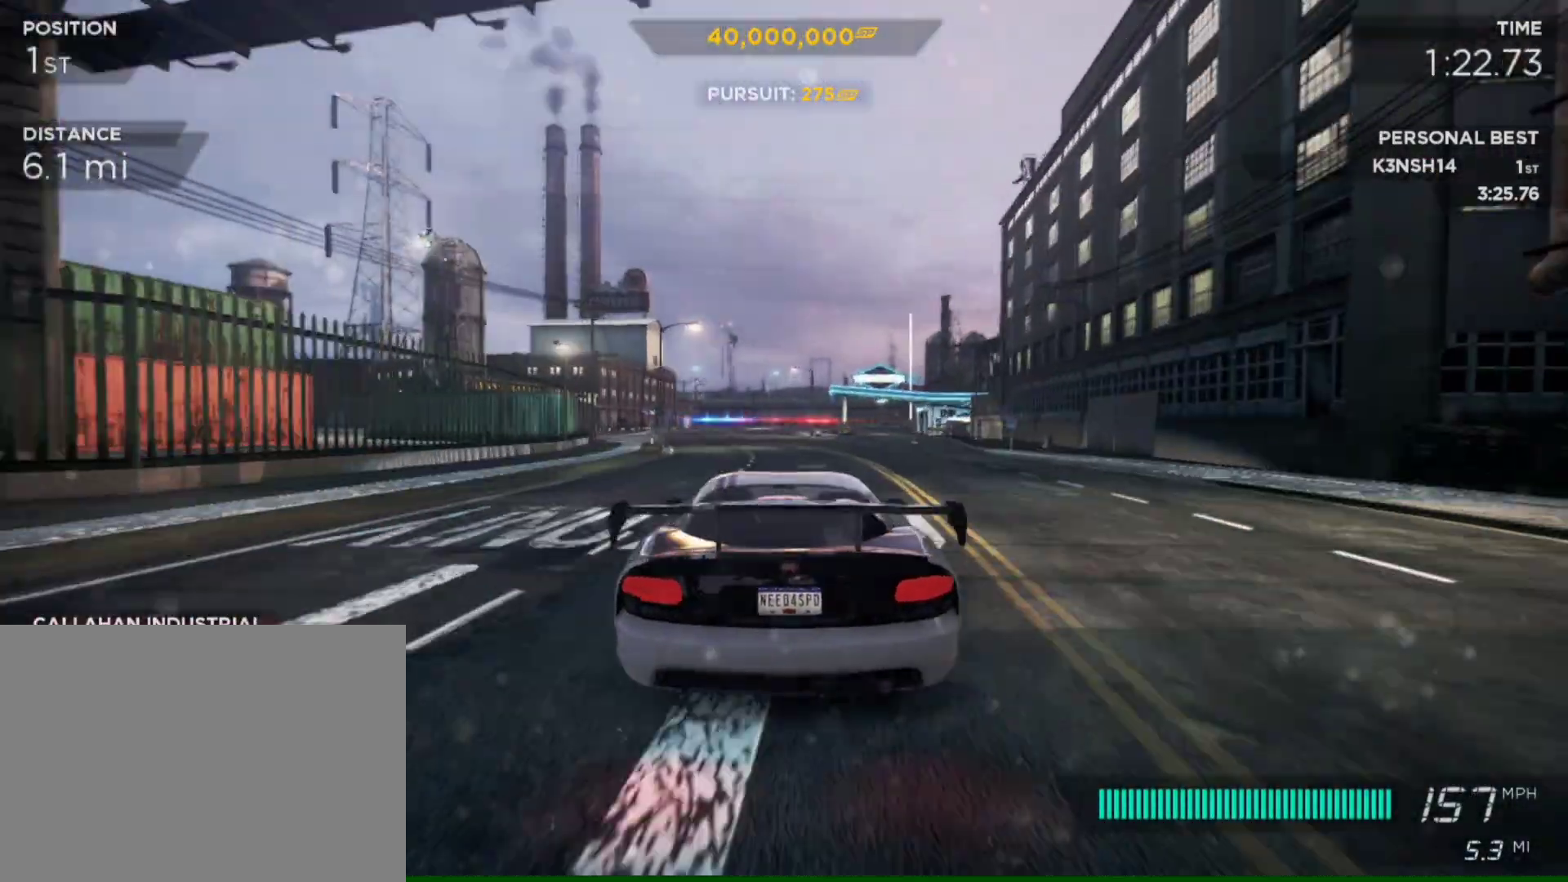
{"buttons": ["R2"], "left_stick": "center", "right_stick": "center", "events": [[283, "left_stick", "down-left"], [483, "left_stick", "center"]]}
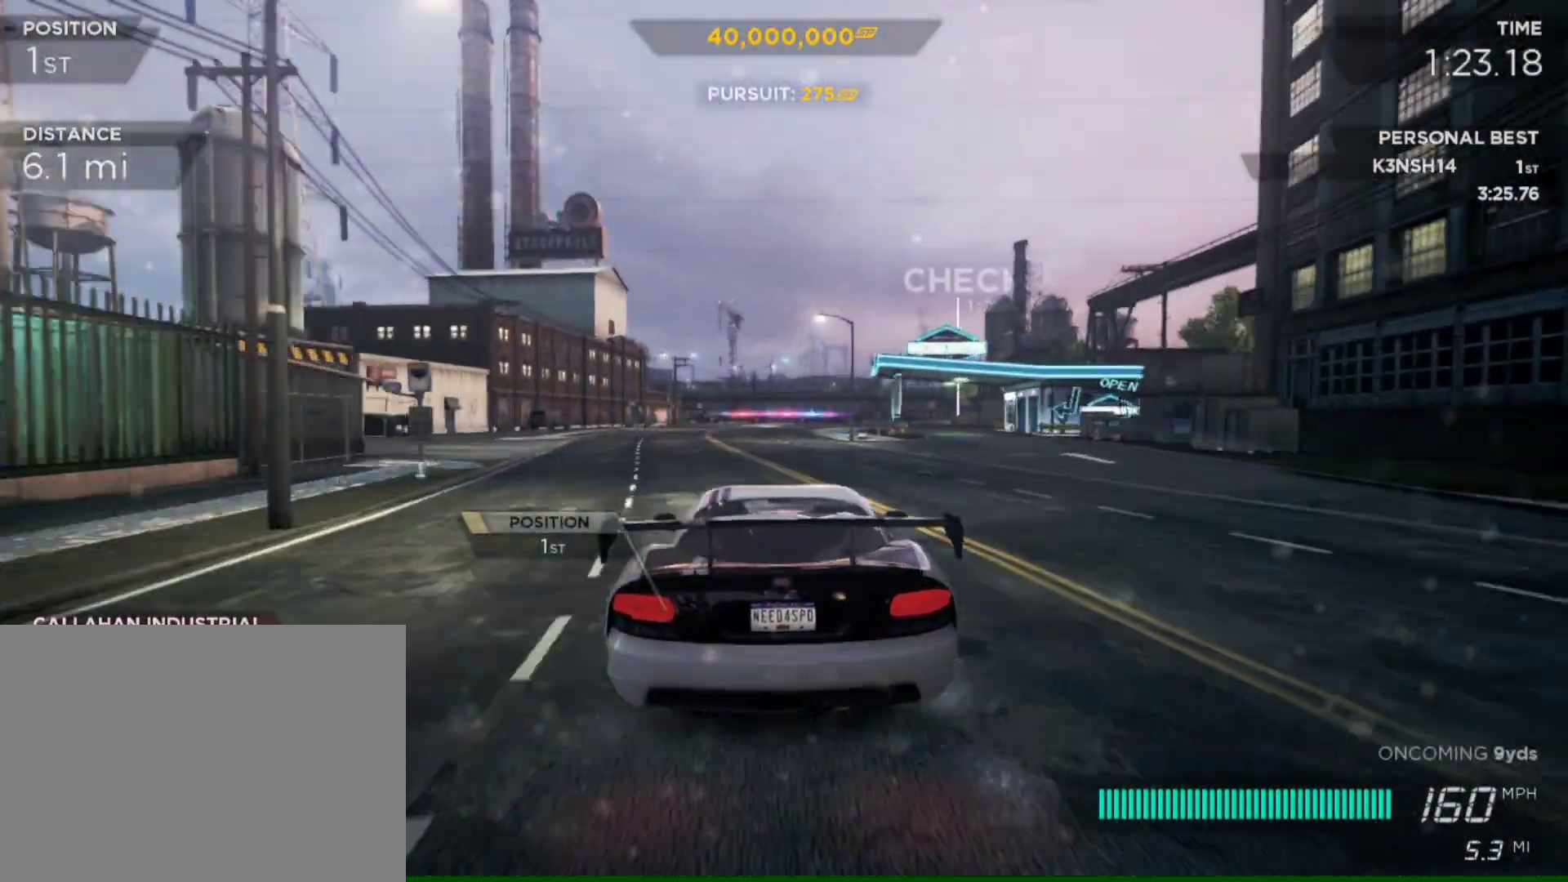
{"buttons": ["R2"], "left_stick": "right", "right_stick": "center", "events": [[83, "left_stick", "left"], [217, "left_stick", "center"], [383, "left_stick", "right"]]}
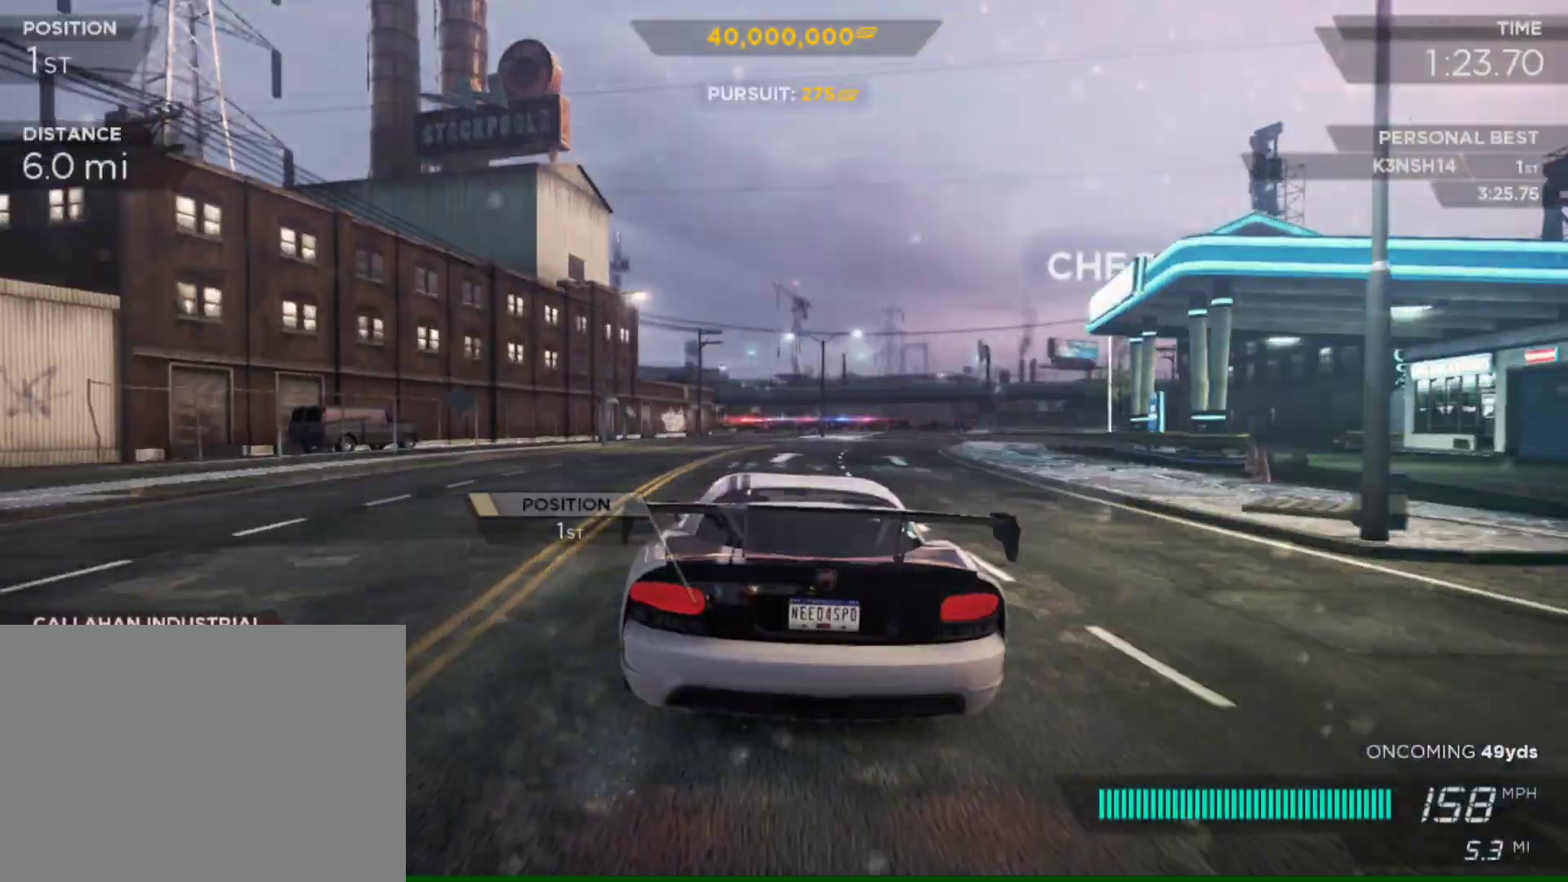
{"buttons": ["R2"], "left_stick": "right", "right_stick": "center", "events": [[50, "left_stick", "center"], [450, "left_stick", "right"]]}
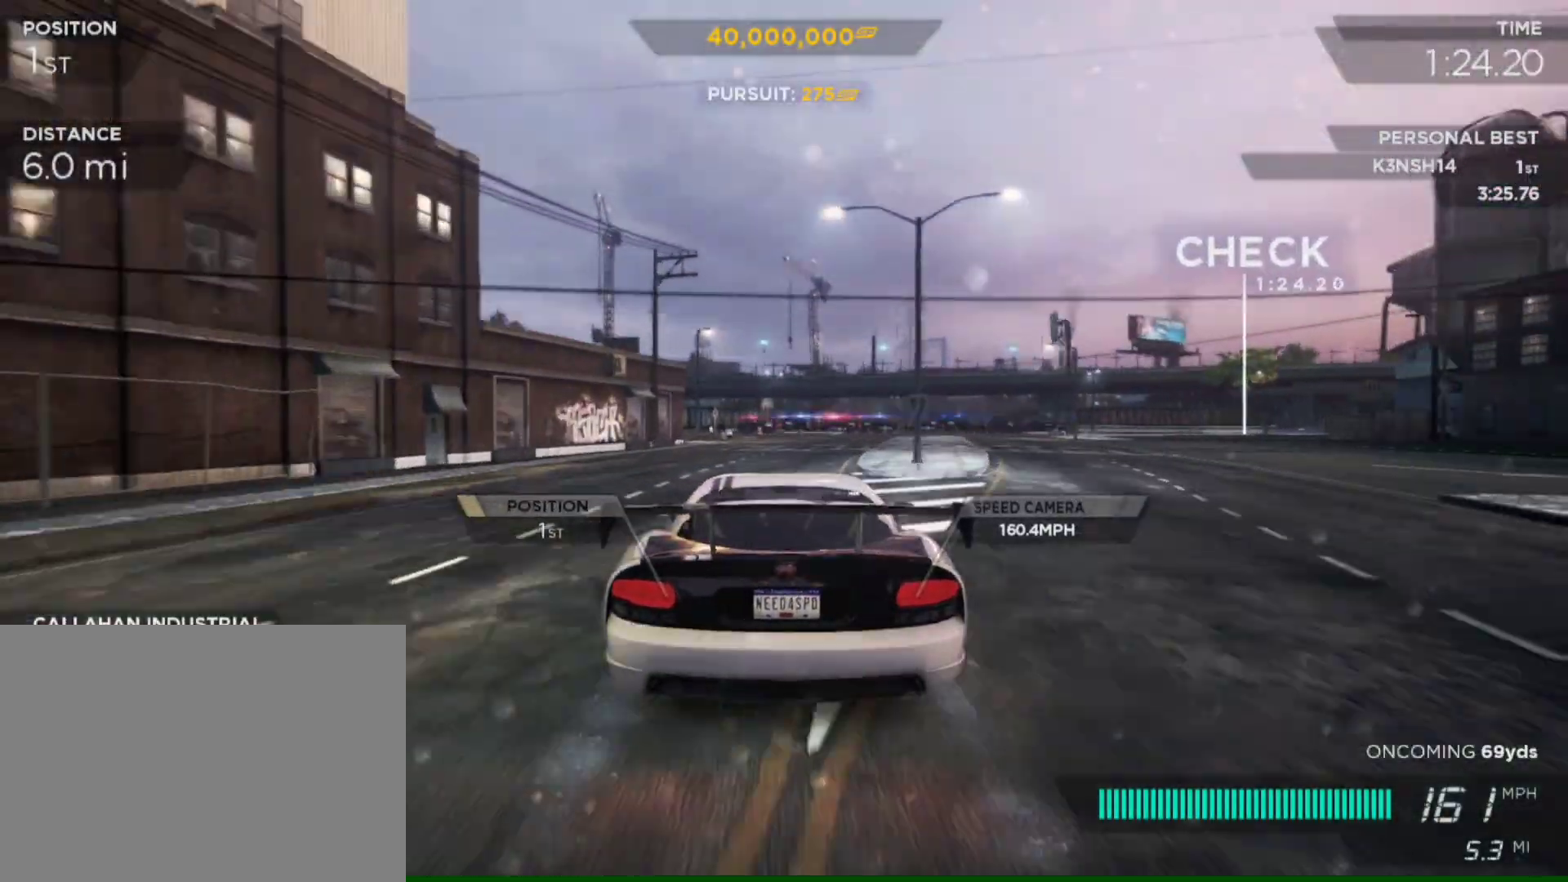
{"buttons": ["R2"], "left_stick": "right", "right_stick": "center", "events": [[183, "L2", "down"], [217, "CROSS", "down"], [383, "CROSS", "up"], [483, "L2", "up"]]}
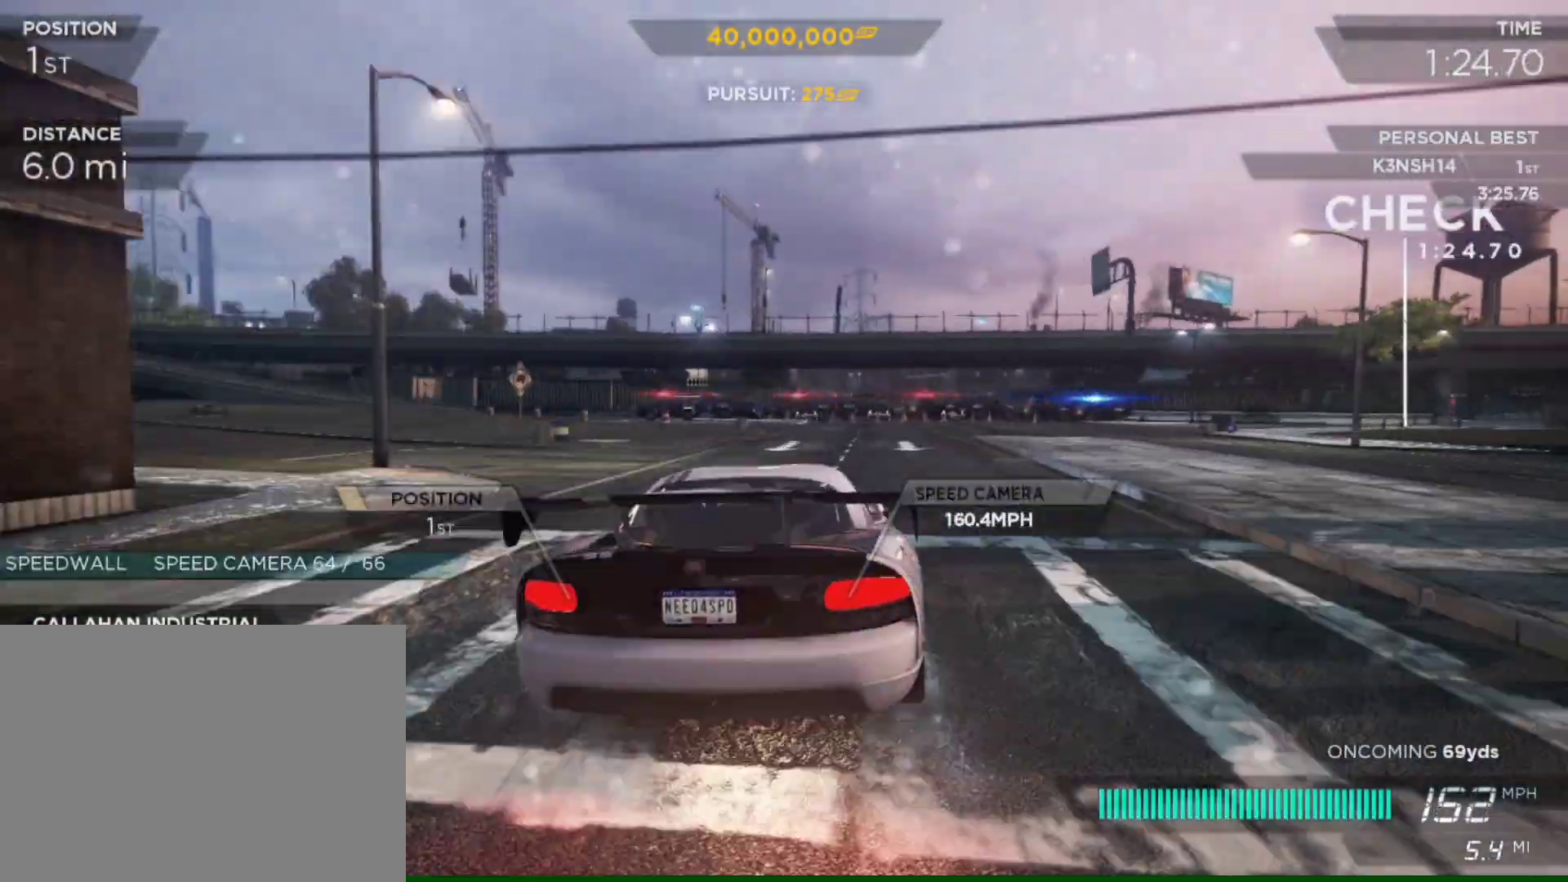
{"buttons": ["R2"], "left_stick": "right", "right_stick": "center", "events": []}
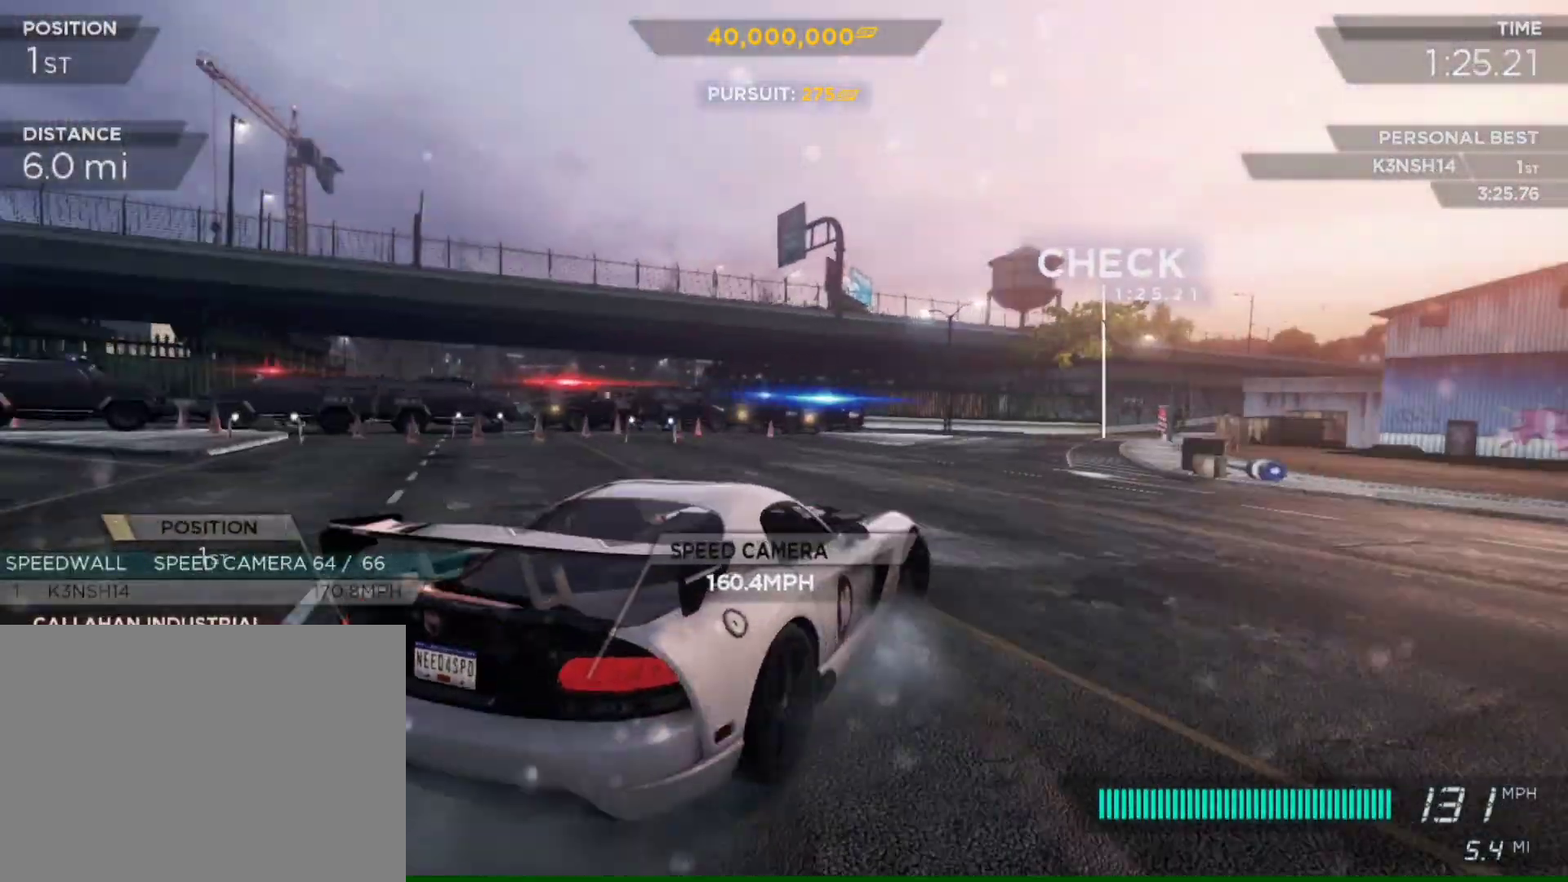
{"buttons": ["R2"], "left_stick": "left", "right_stick": "center", "events": [[483, "left_stick", "left"]]}
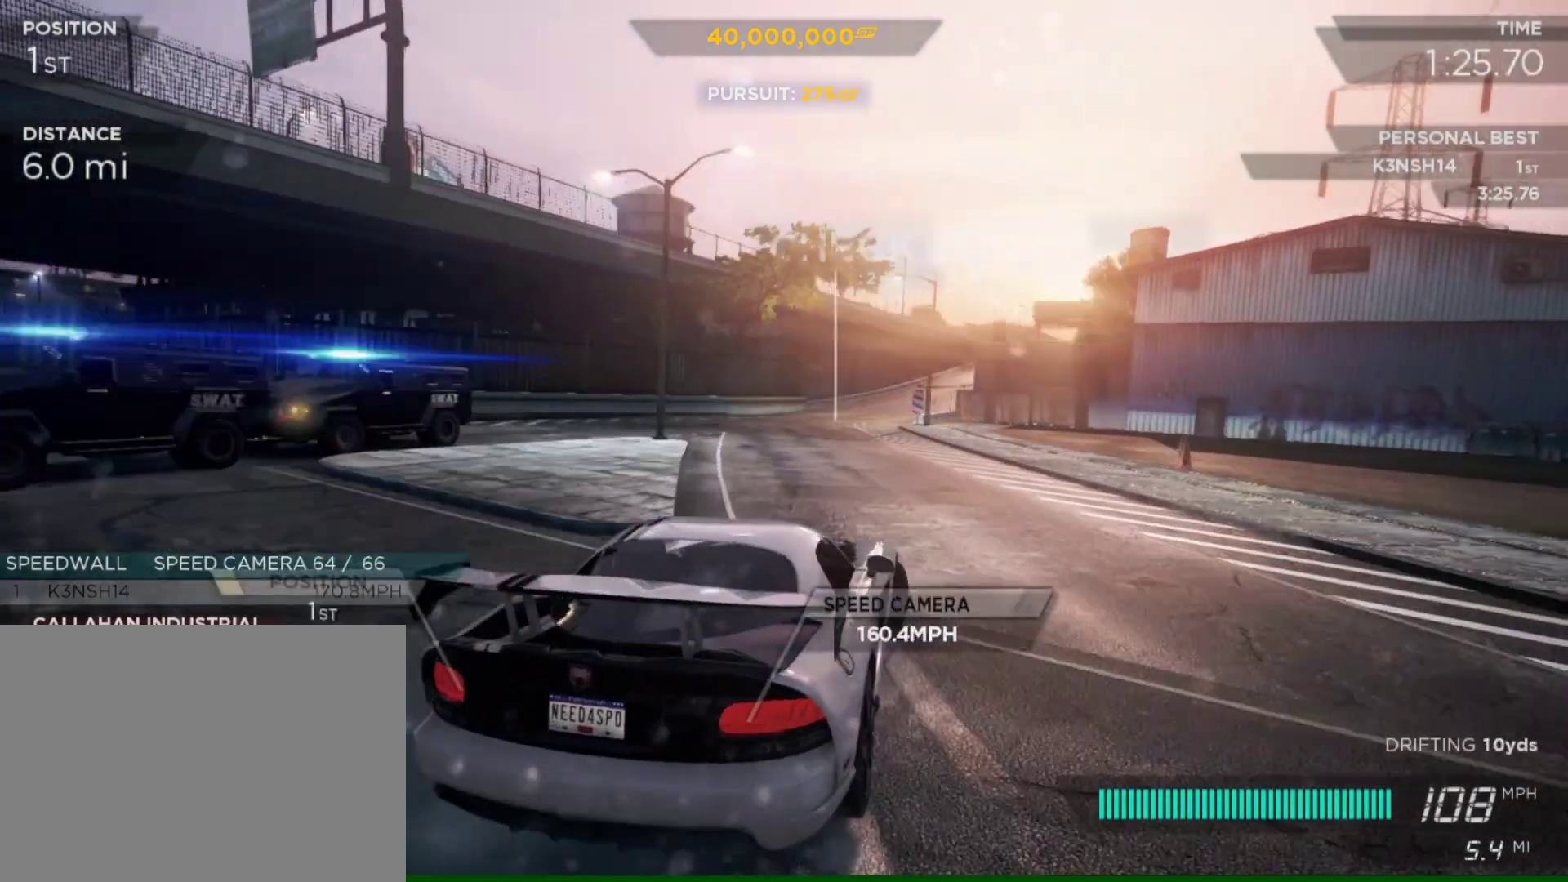
{"buttons": ["CIRCLE", "R2"], "left_stick": "right", "right_stick": "center", "events": [[150, "left_stick", "center"], [250, "left_stick", "right"], [483, "CIRCLE", "down"]]}
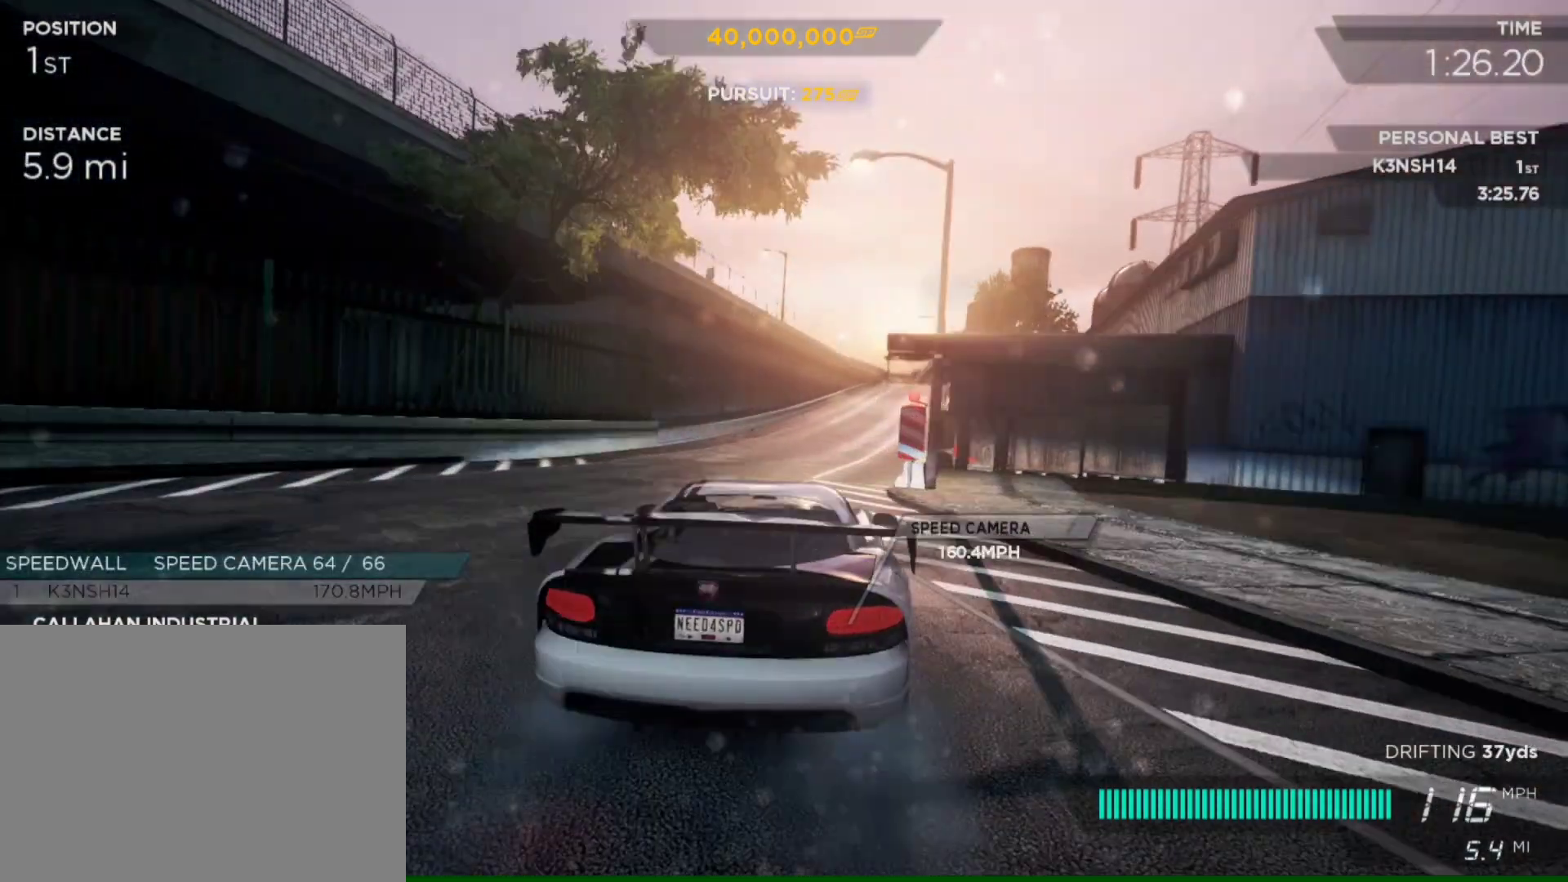
{"buttons": ["R2"], "left_stick": "center", "right_stick": "center", "events": [[17, "left_stick", "center"], [83, "CIRCLE", "up"], [217, "left_stick", "left"], [483, "left_stick", "center"]]}
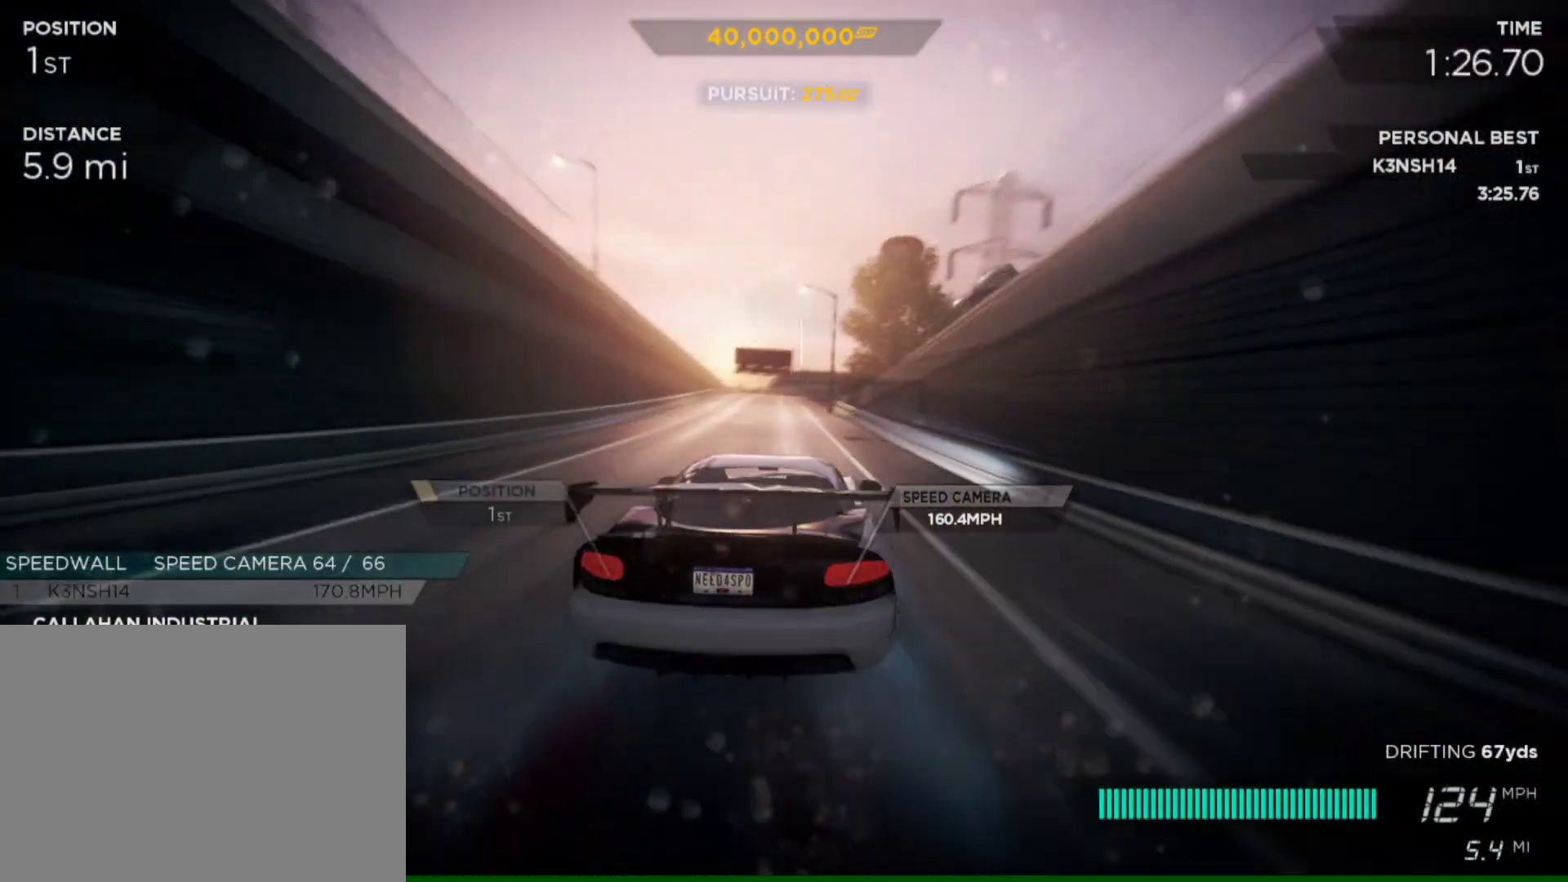
{"buttons": ["R2"], "left_stick": "center", "right_stick": "center", "events": [[217, "left_stick", "left"], [317, "left_stick", "center"]]}
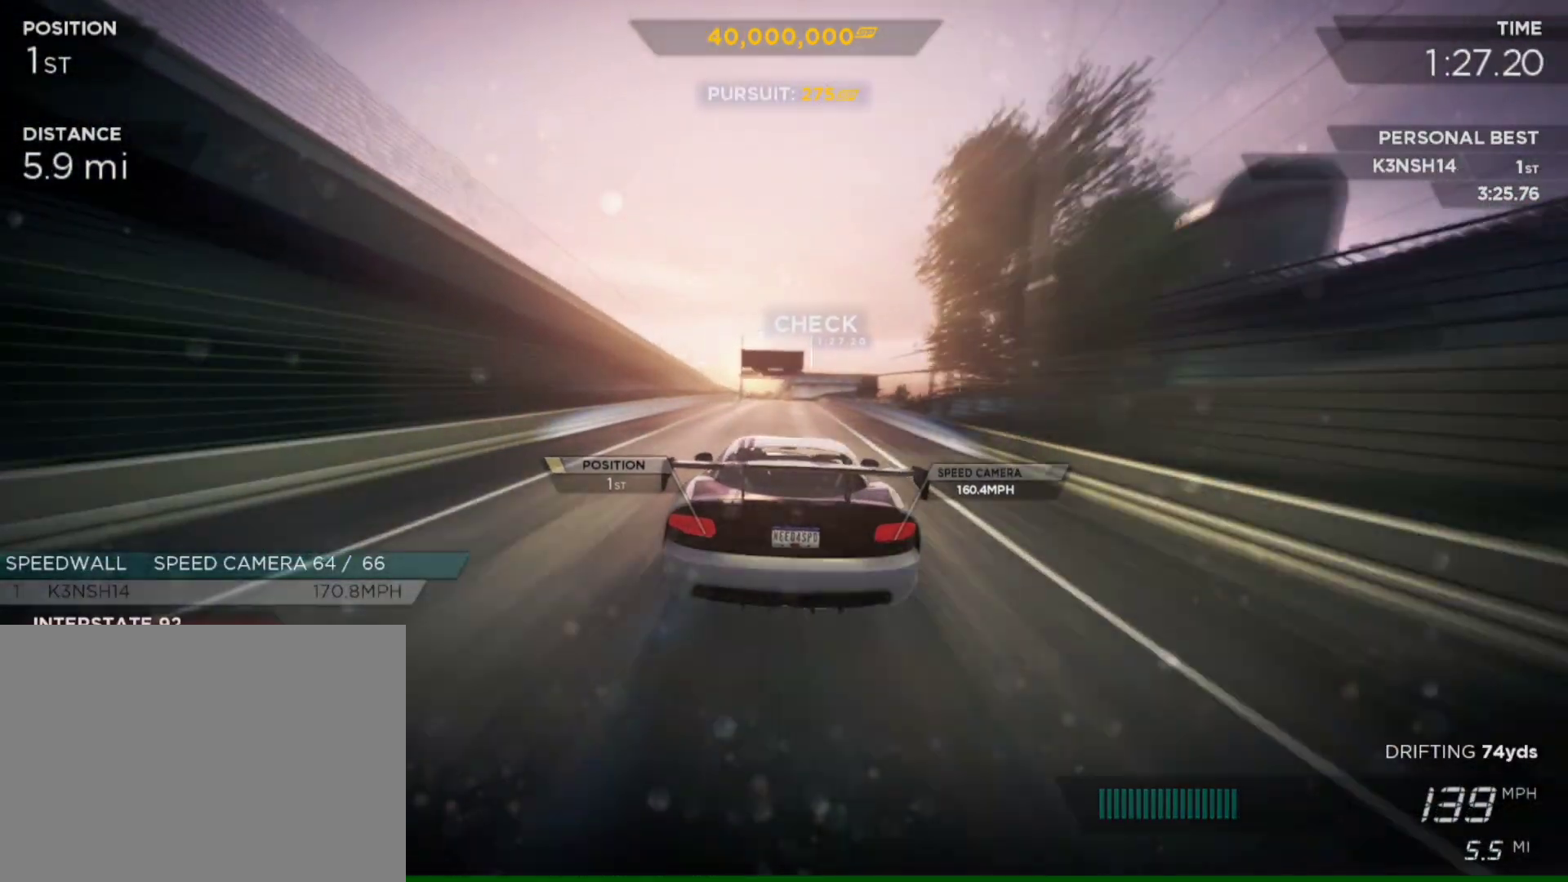
{"buttons": ["R2"], "left_stick": "center", "right_stick": "center", "events": []}
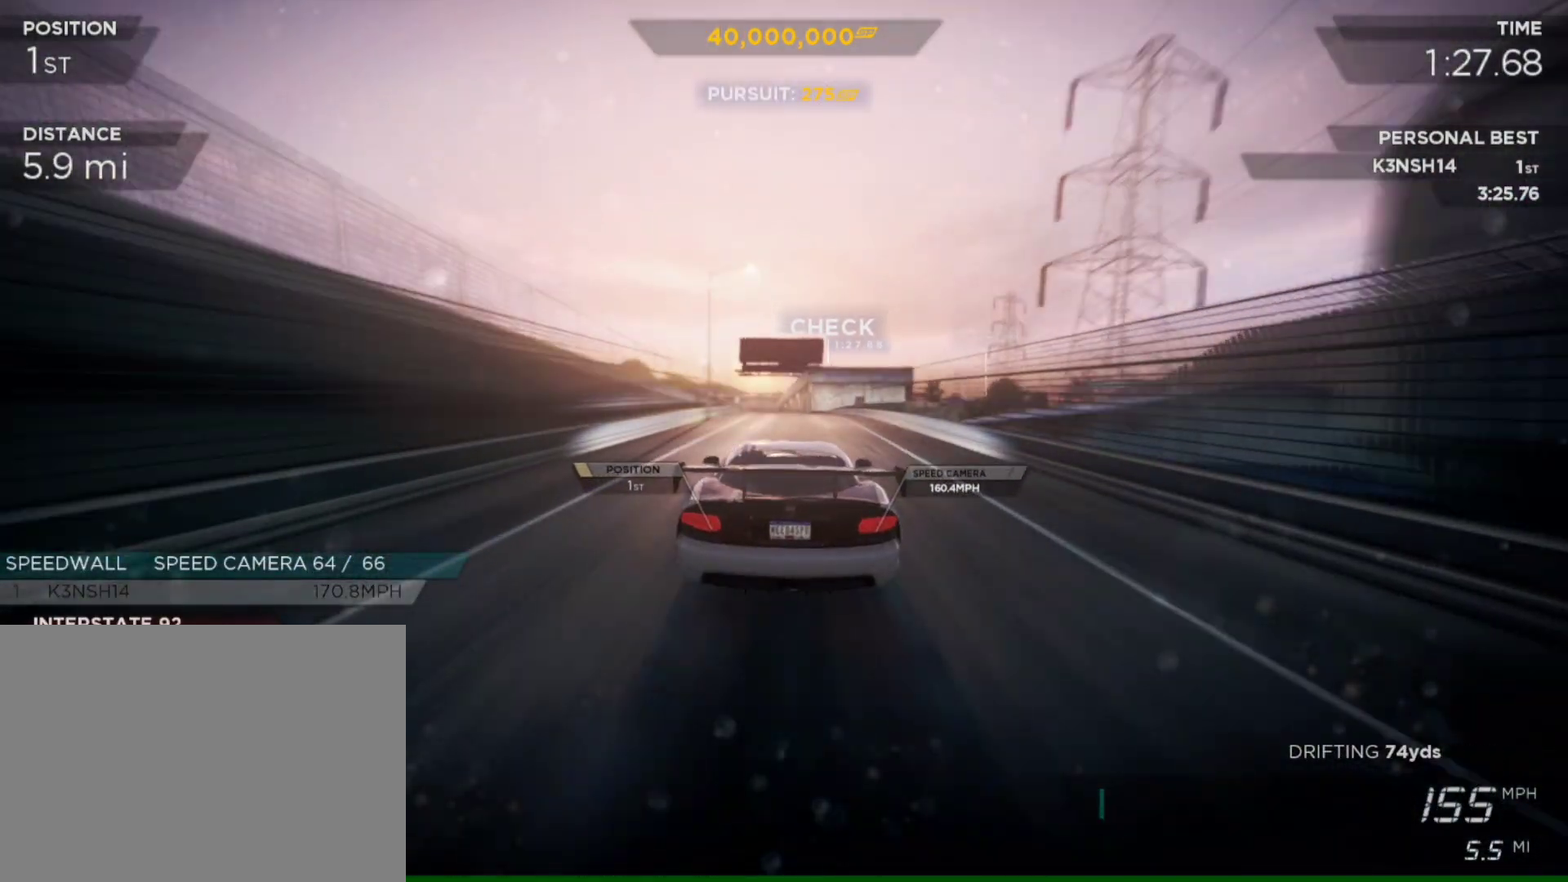
{"buttons": ["R2"], "left_stick": "center", "right_stick": "center", "events": [[183, "left_stick", "left"], [283, "left_stick", "center"]]}
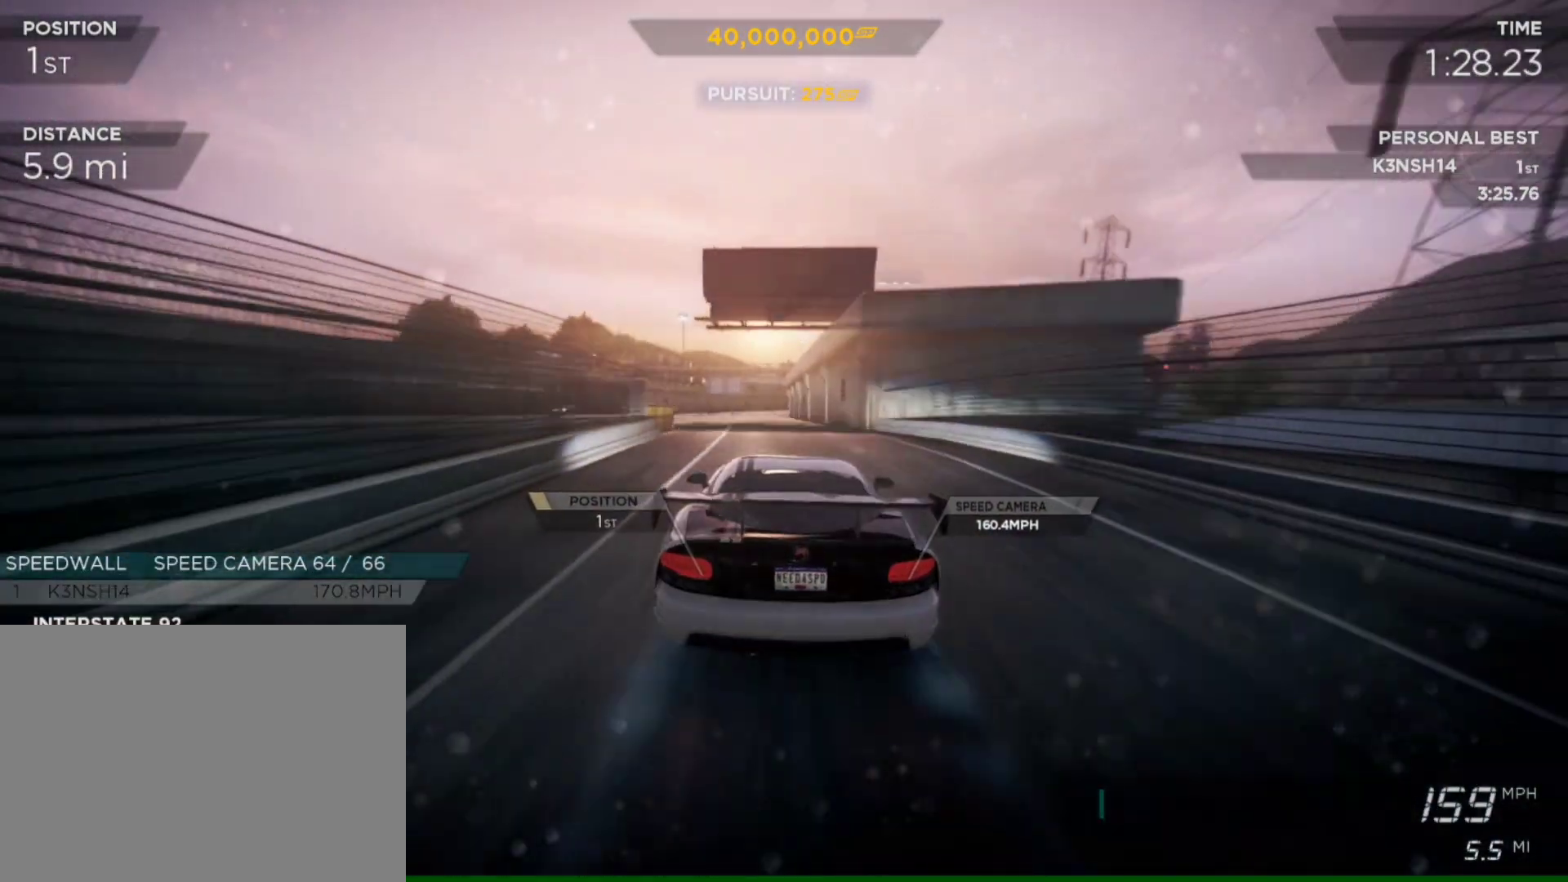
{"buttons": ["R2"], "left_stick": "center", "right_stick": "center", "events": []}
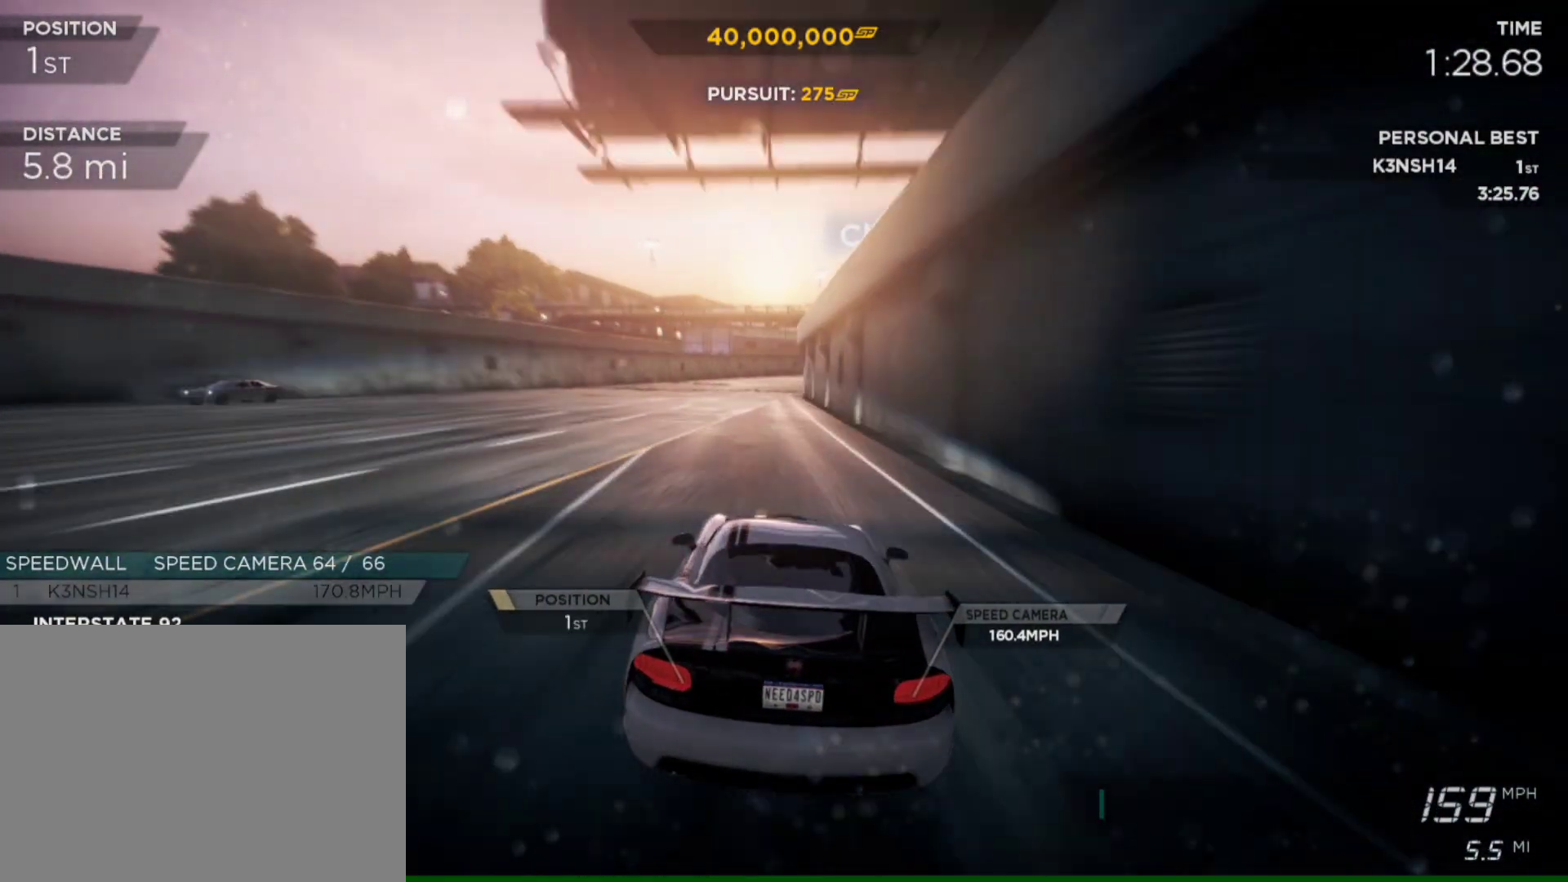
{"buttons": ["R2"], "left_stick": "center", "right_stick": "center", "events": []}